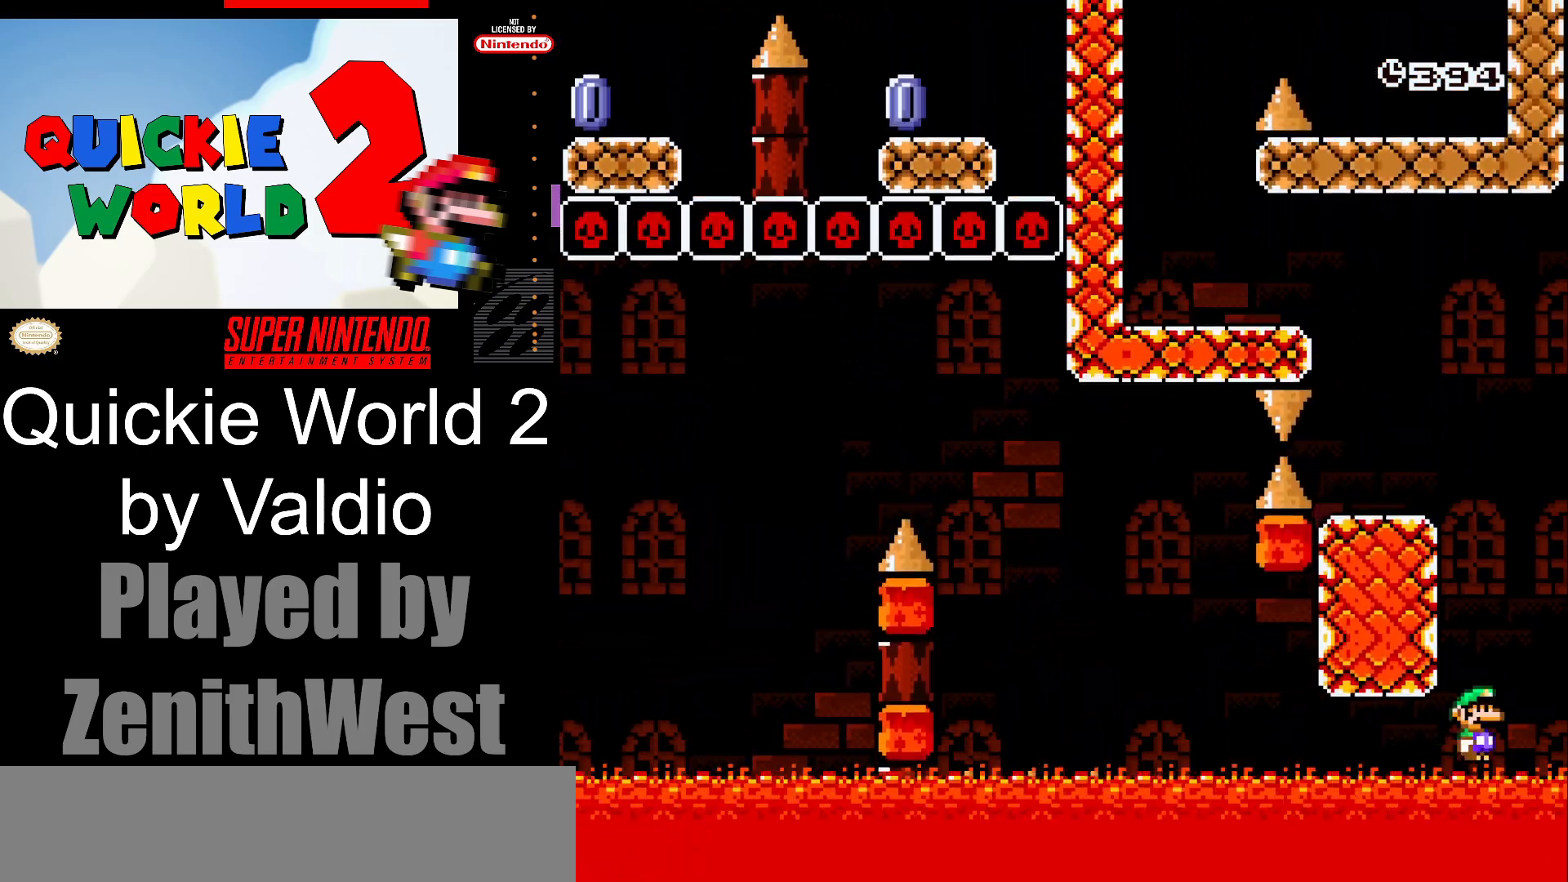
Gameplay with a controller (Nintendo layout); each line is a JSON object with the inputs held at the frame after it. "events" lists button and stick changes between this image and that frame as [ms after this image, input, new state], when the widget could be followed in between. Not read: L3 R3.
{"buttons": ["X", "DPAD_RIGHT"], "events": [[50, "DPAD_DOWN", "down"], [50, "DPAD_RIGHT", "up"], [67, "DPAD_DOWN", "up"], [67, "DPAD_LEFT", "down"], [367, "A", "up"], [433, "DPAD_LEFT", "up"], [500, "DPAD_RIGHT", "down"]]}
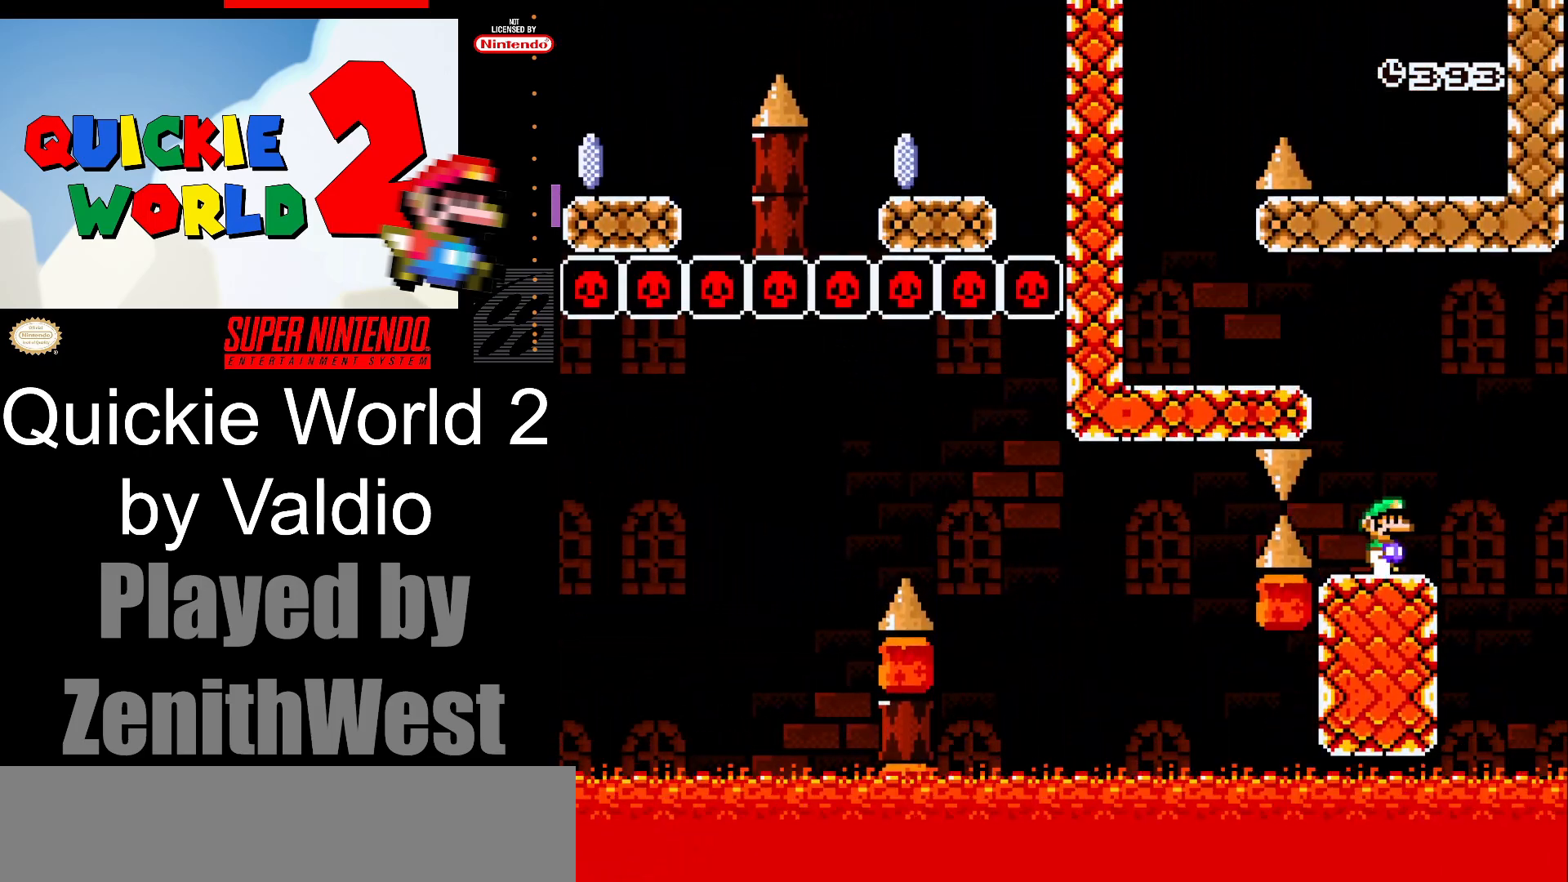
{"buttons": ["DPAD_LEFT"], "events": [[83, "A", "down"], [133, "DPAD_RIGHT", "up"], [133, "DPAD_UP", "down"], [150, "DPAD_LEFT", "down"], [150, "DPAD_UP", "up"], [400, "A", "up"], [433, "X", "up"]]}
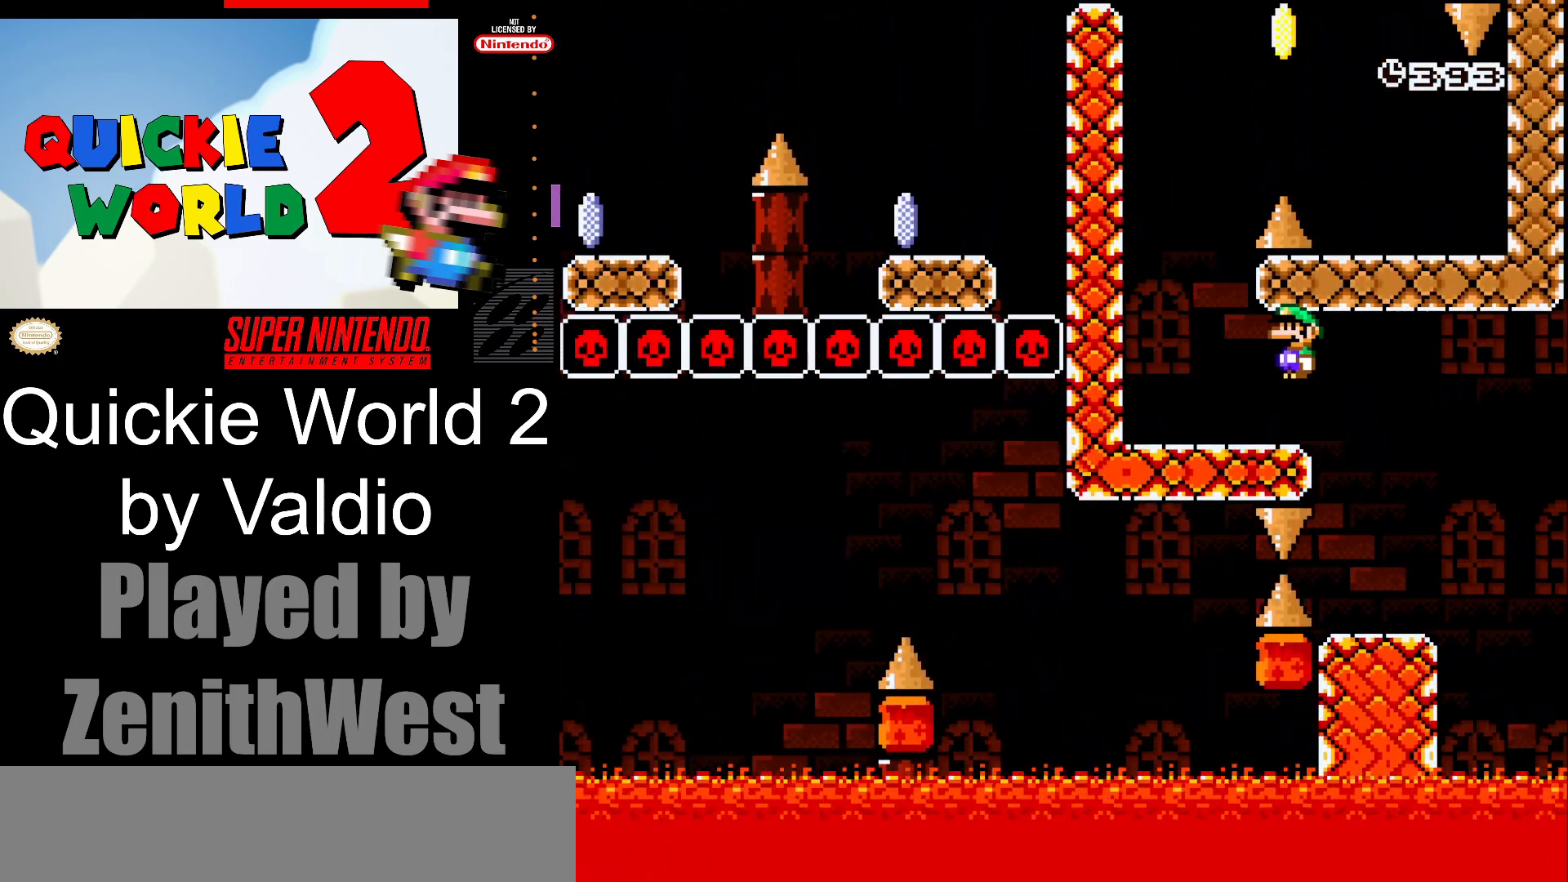
{"buttons": ["B", "Y", "DPAD_RIGHT"], "events": [[17, "Y", "down"], [267, "DPAD_LEFT", "up"], [283, "B", "down"], [317, "DPAD_RIGHT", "down"]]}
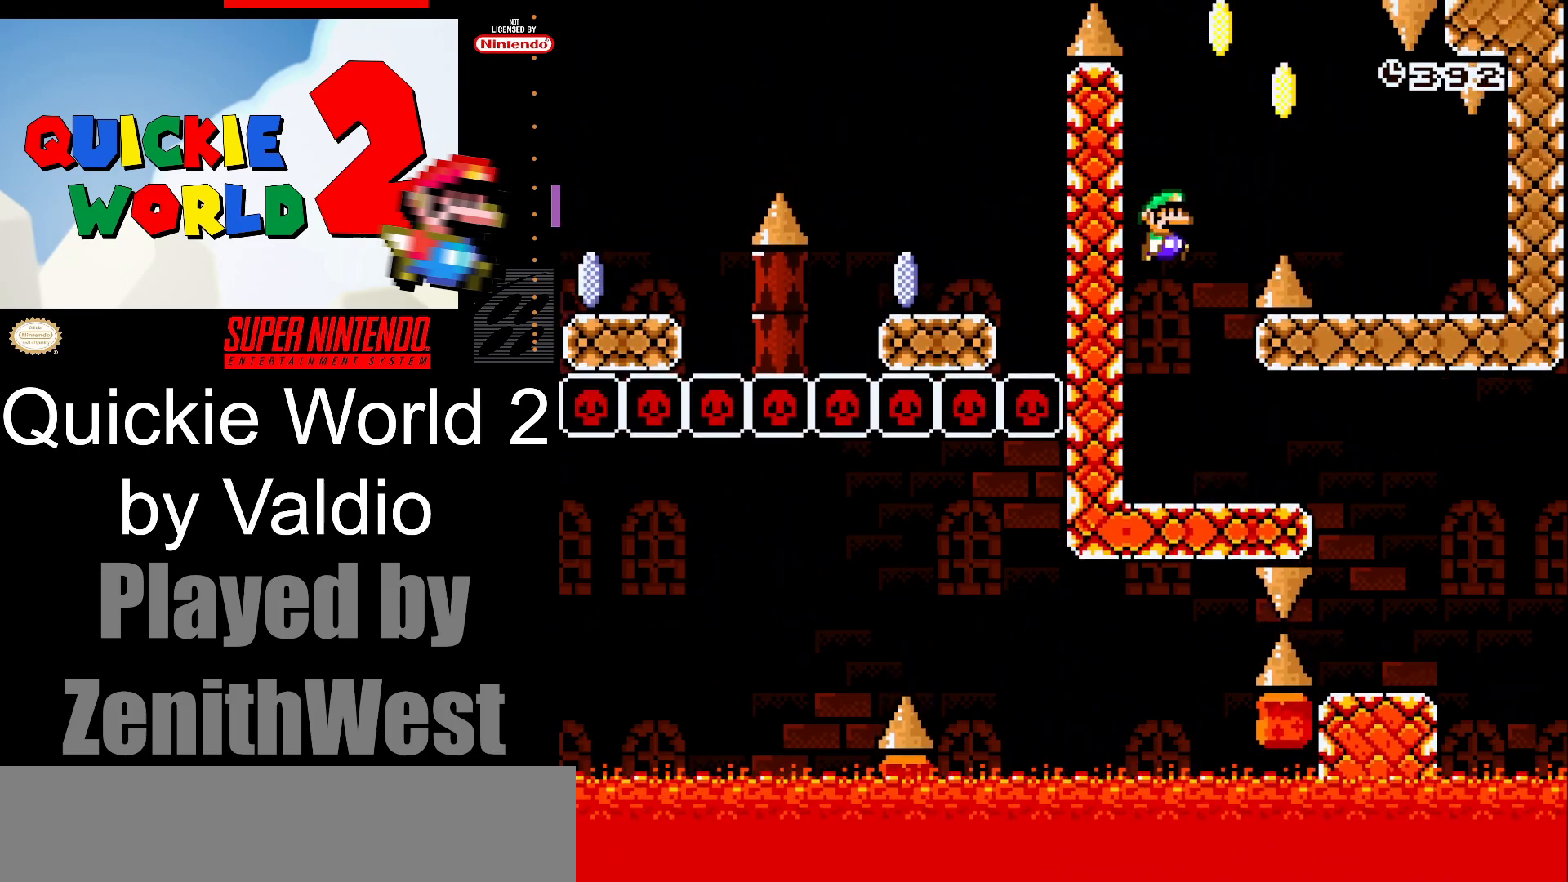
{"buttons": ["Y"], "events": [[217, "B", "up"], [417, "DPAD_RIGHT", "up"]]}
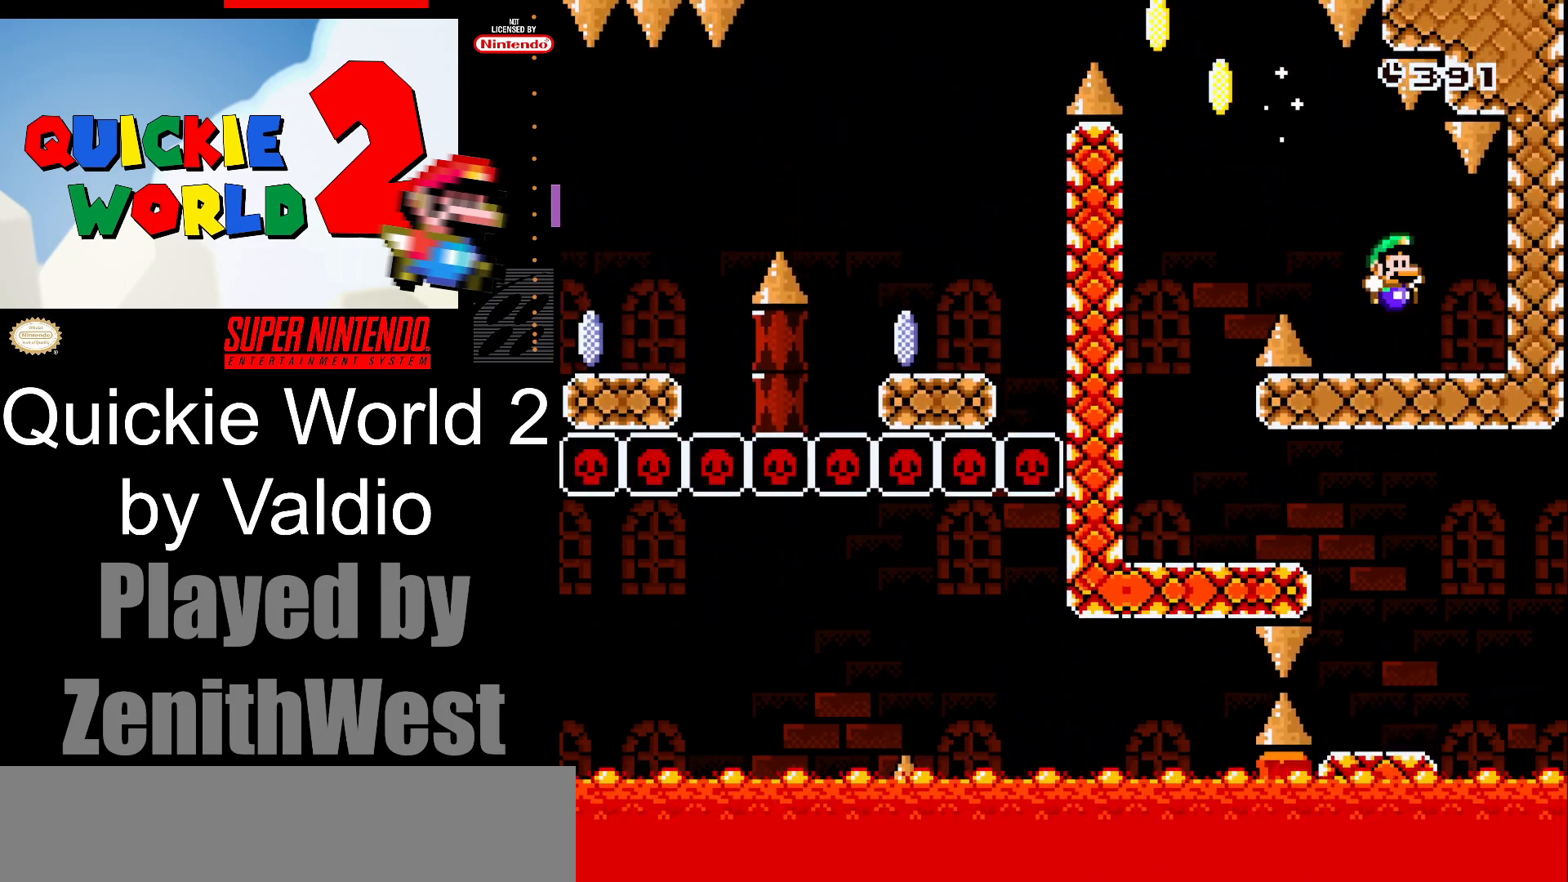
{"buttons": ["B", "Y", "DPAD_LEFT"], "events": [[17, "DPAD_LEFT", "down"], [367, "B", "down"]]}
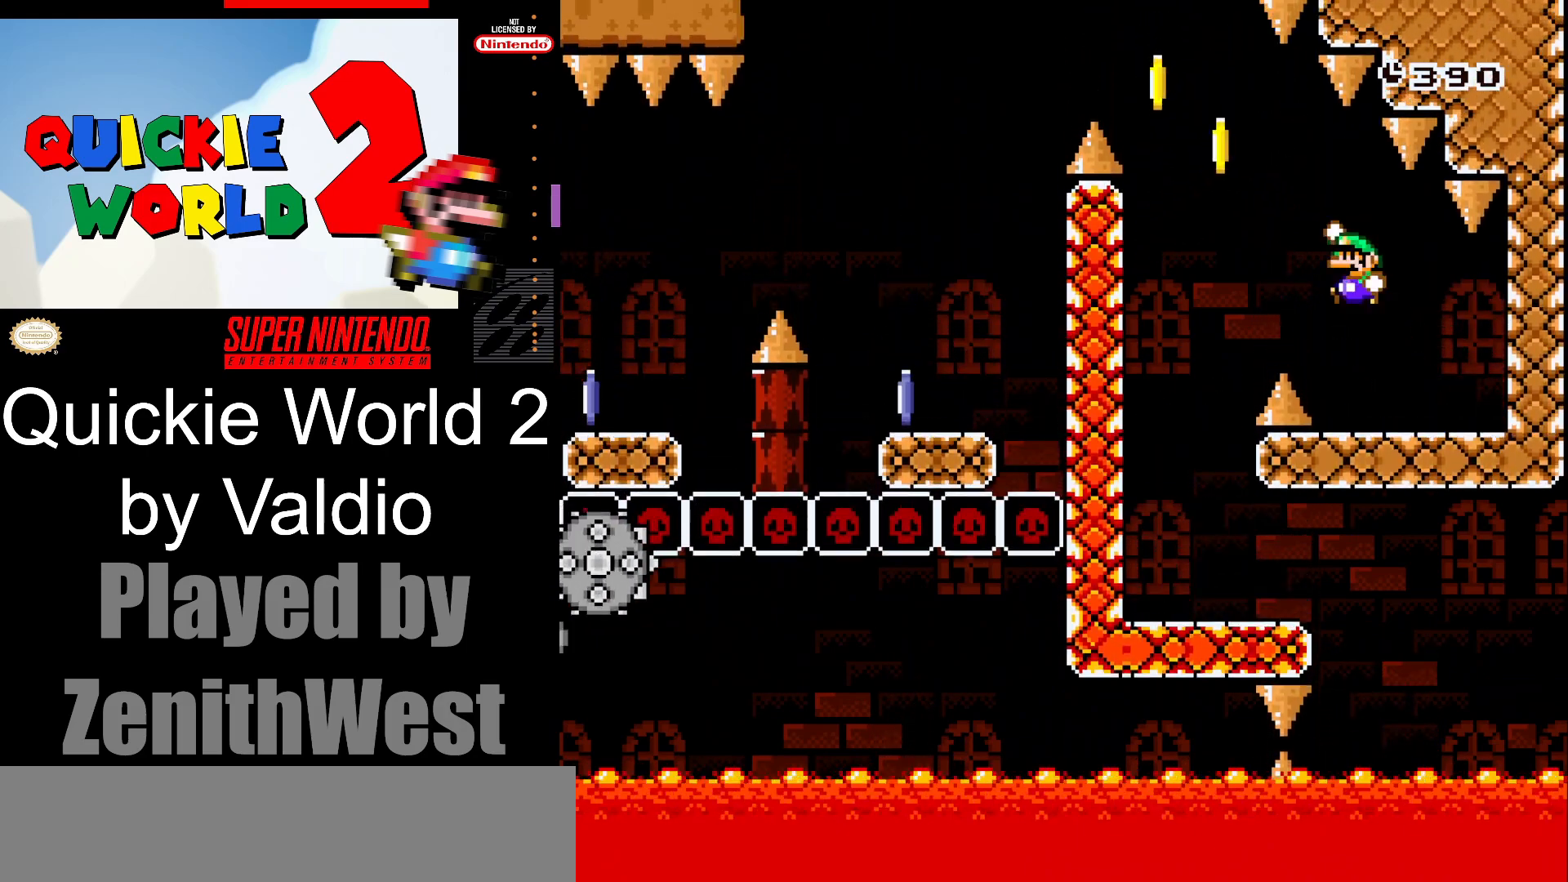
{"buttons": ["B", "Y", "DPAD_LEFT"], "events": []}
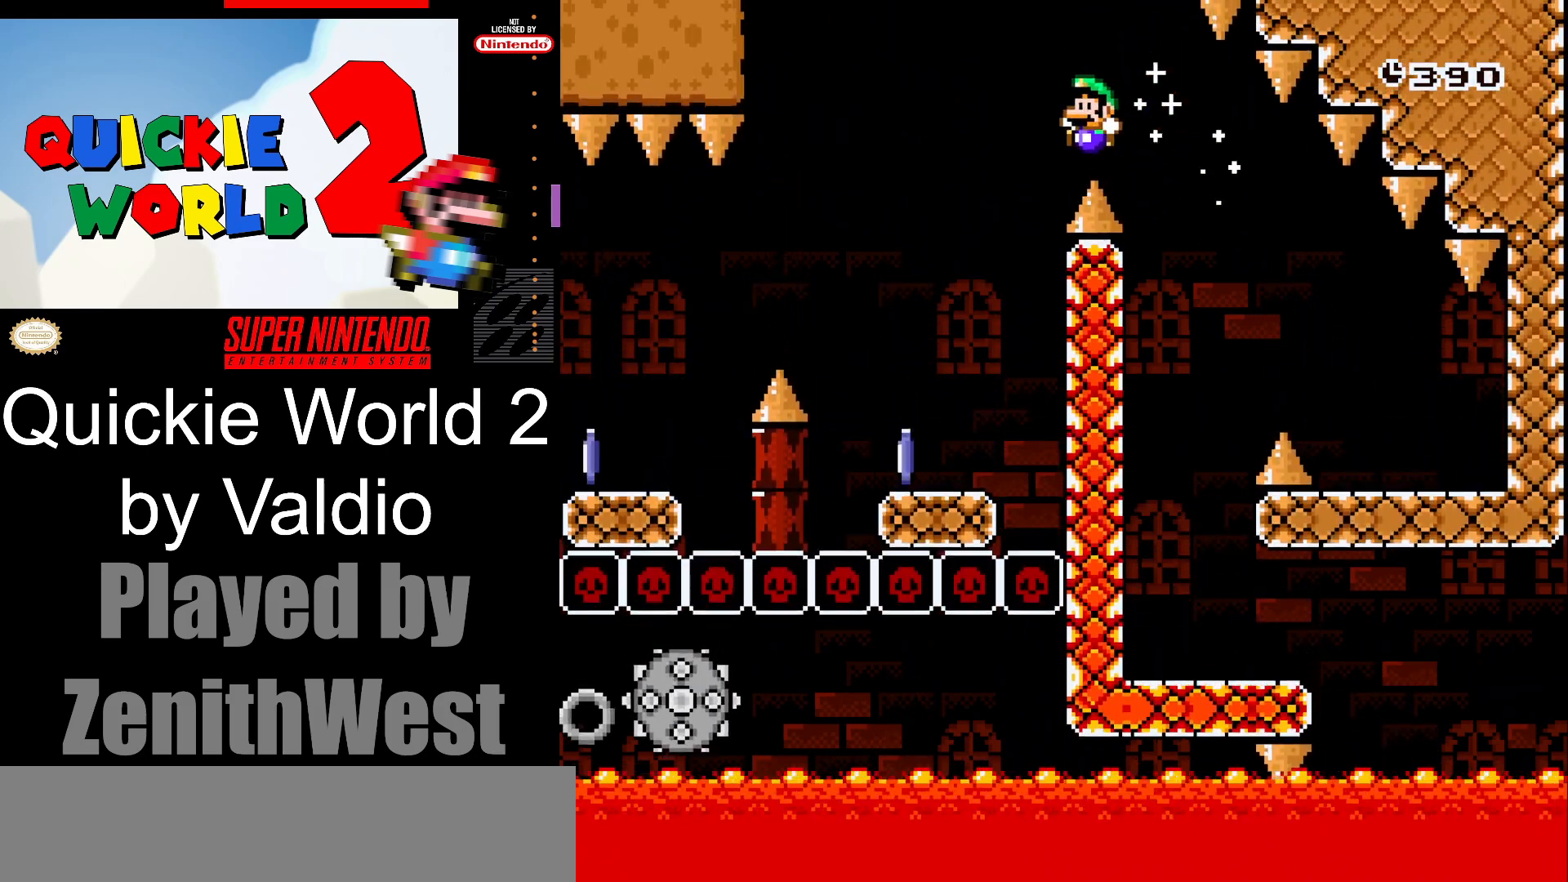
{"buttons": [], "events": [[217, "B", "up"], [250, "DPAD_LEFT", "up"], [250, "Y", "up"], [283, "DPAD_RIGHT", "down"], [350, "X", "down"], [383, "DPAD_RIGHT", "up"], [450, "X", "up"]]}
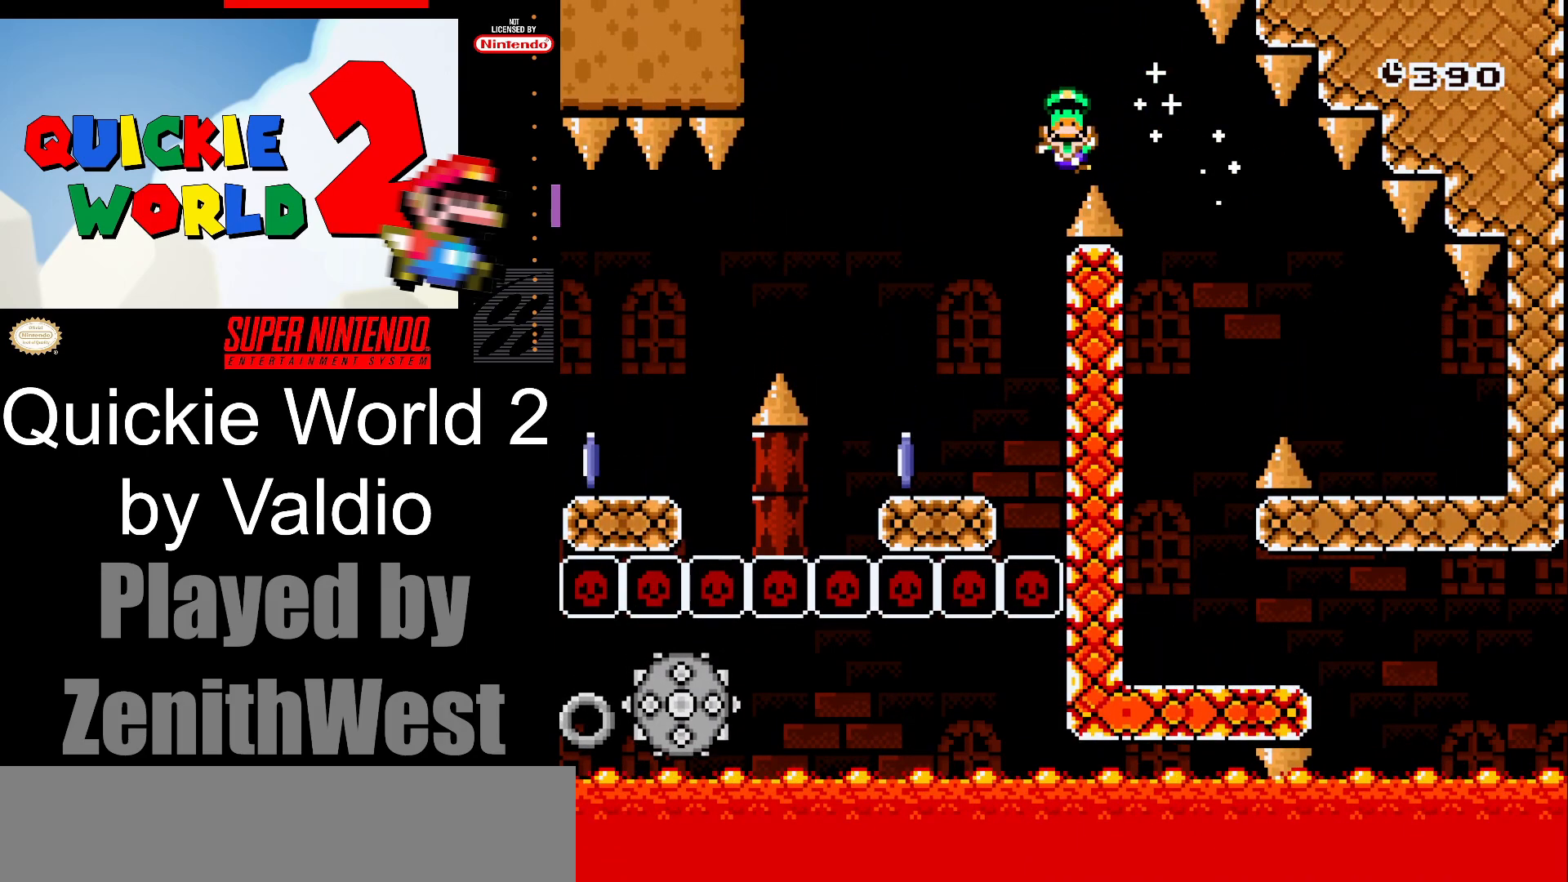
{"buttons": [], "events": [[350, "B", "down"], [483, "B", "up"]]}
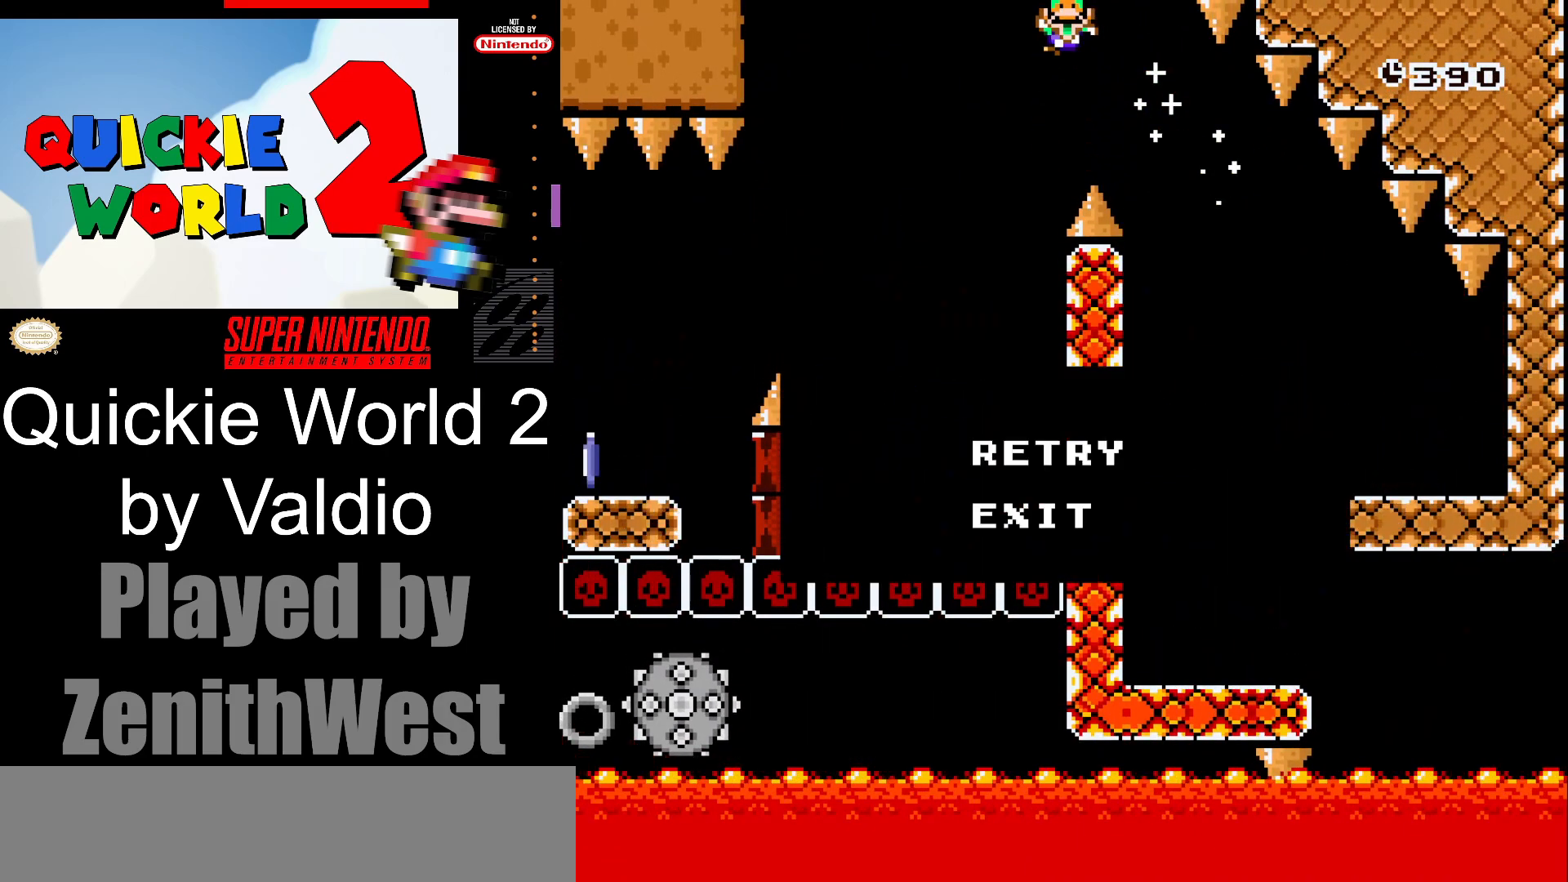
{"buttons": [], "events": [[133, "B", "down"], [233, "B", "up"]]}
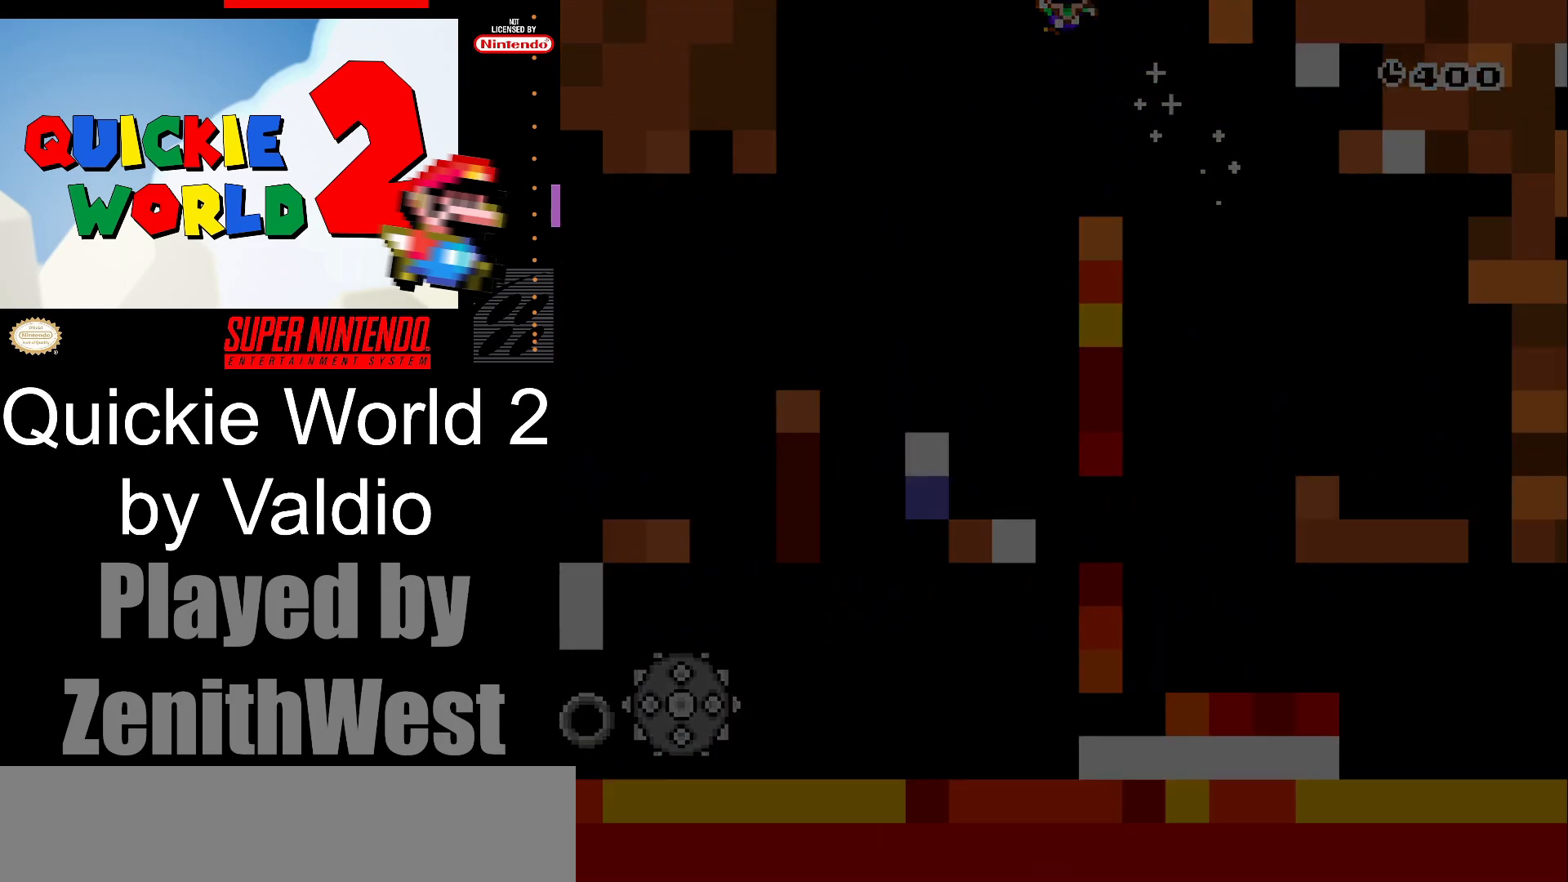
{"buttons": ["X", "DPAD_RIGHT"], "events": [[17, "X", "down"], [350, "DPAD_RIGHT", "down"]]}
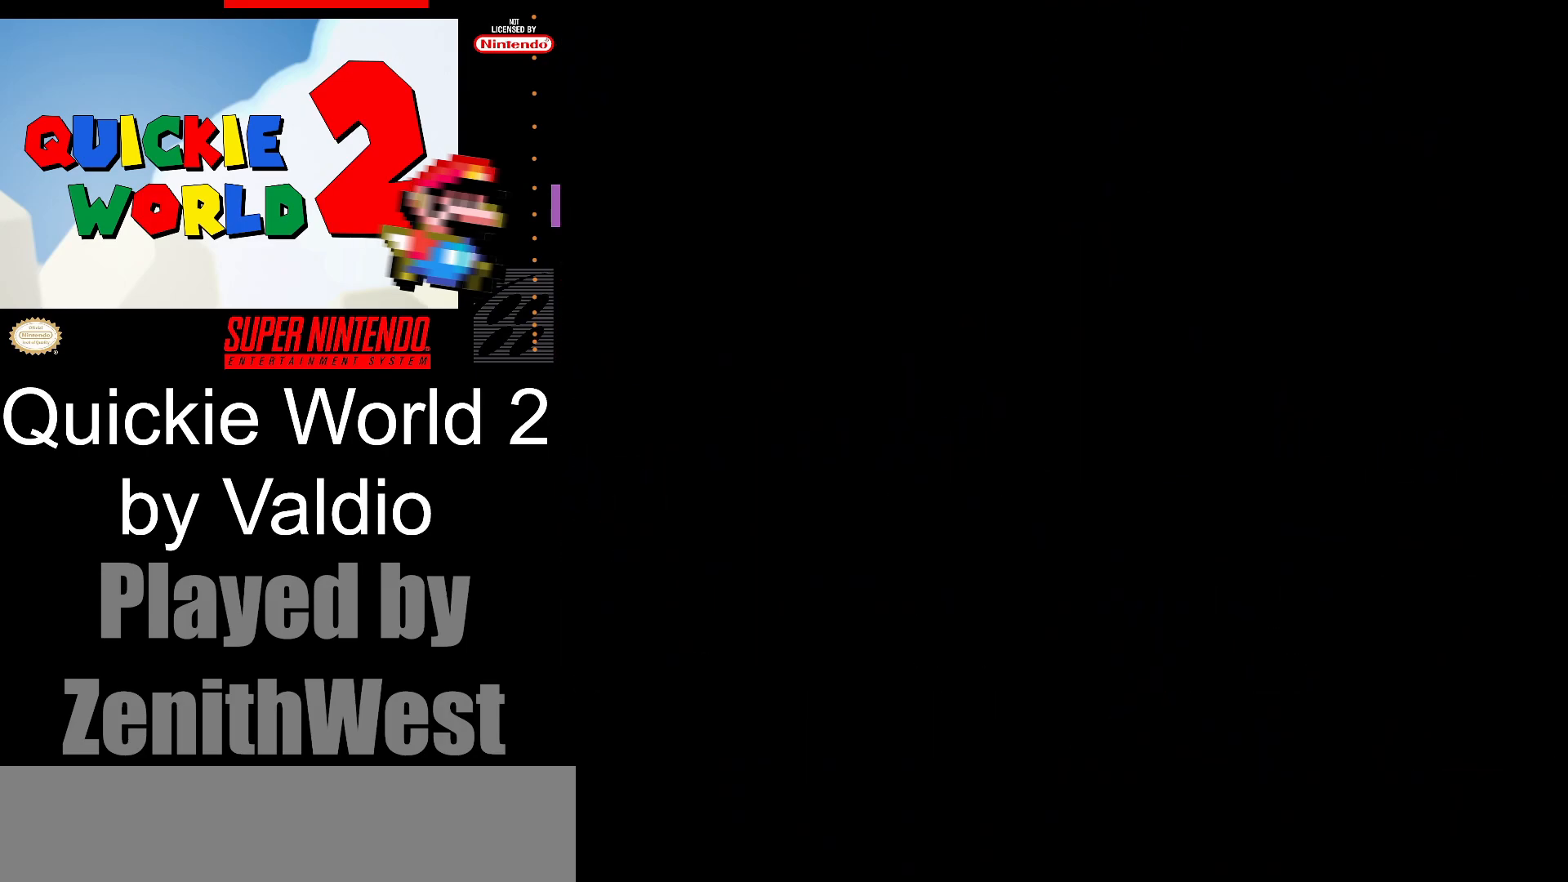
{"buttons": ["X", "DPAD_RIGHT"], "events": []}
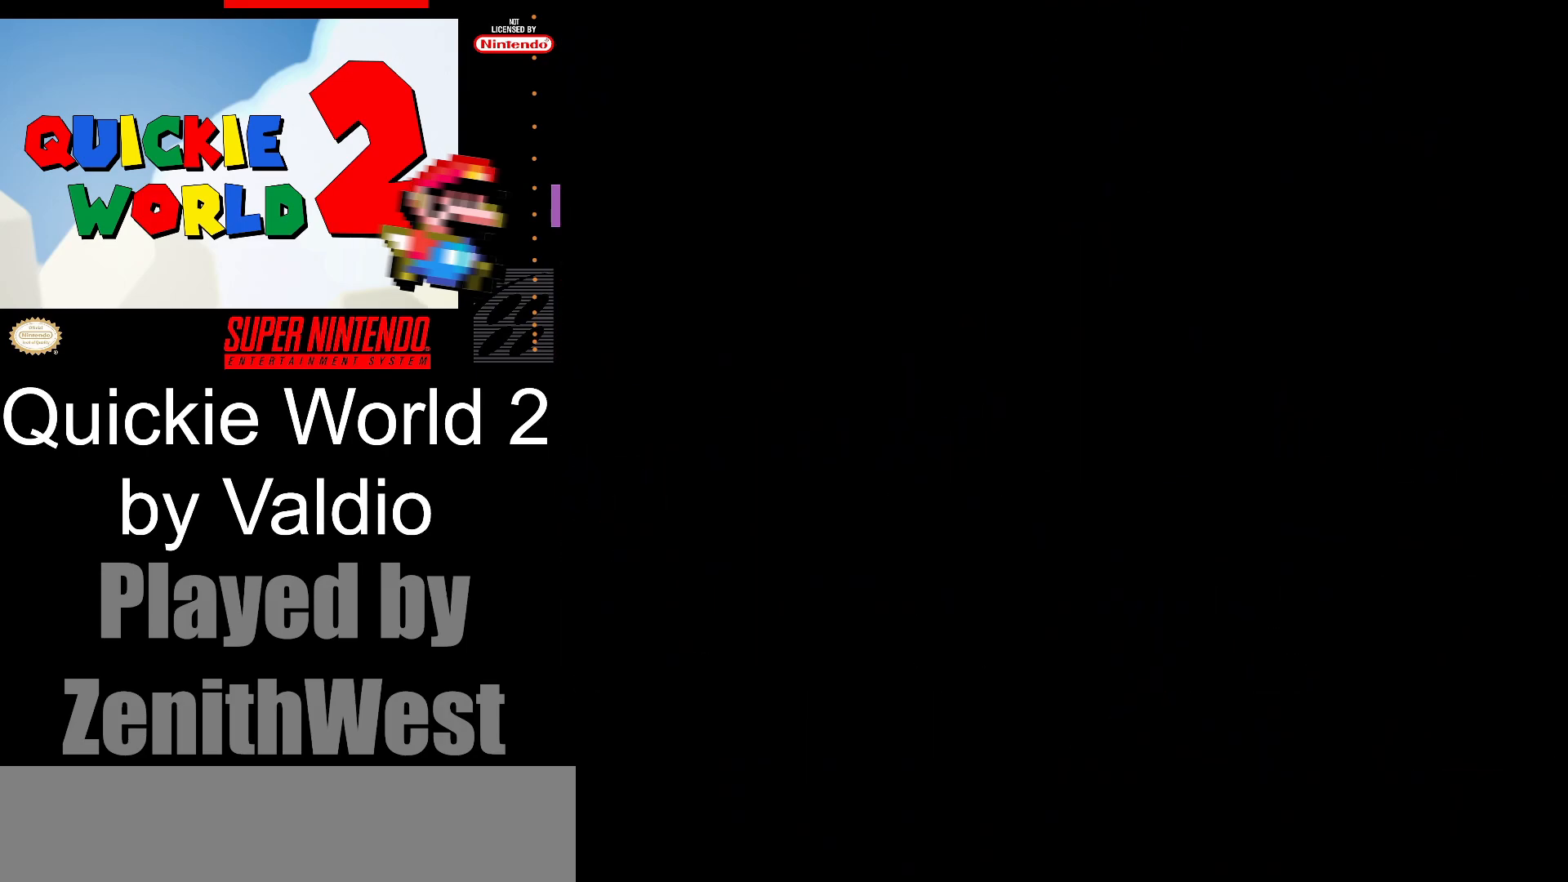
{"buttons": ["X", "DPAD_RIGHT"], "events": []}
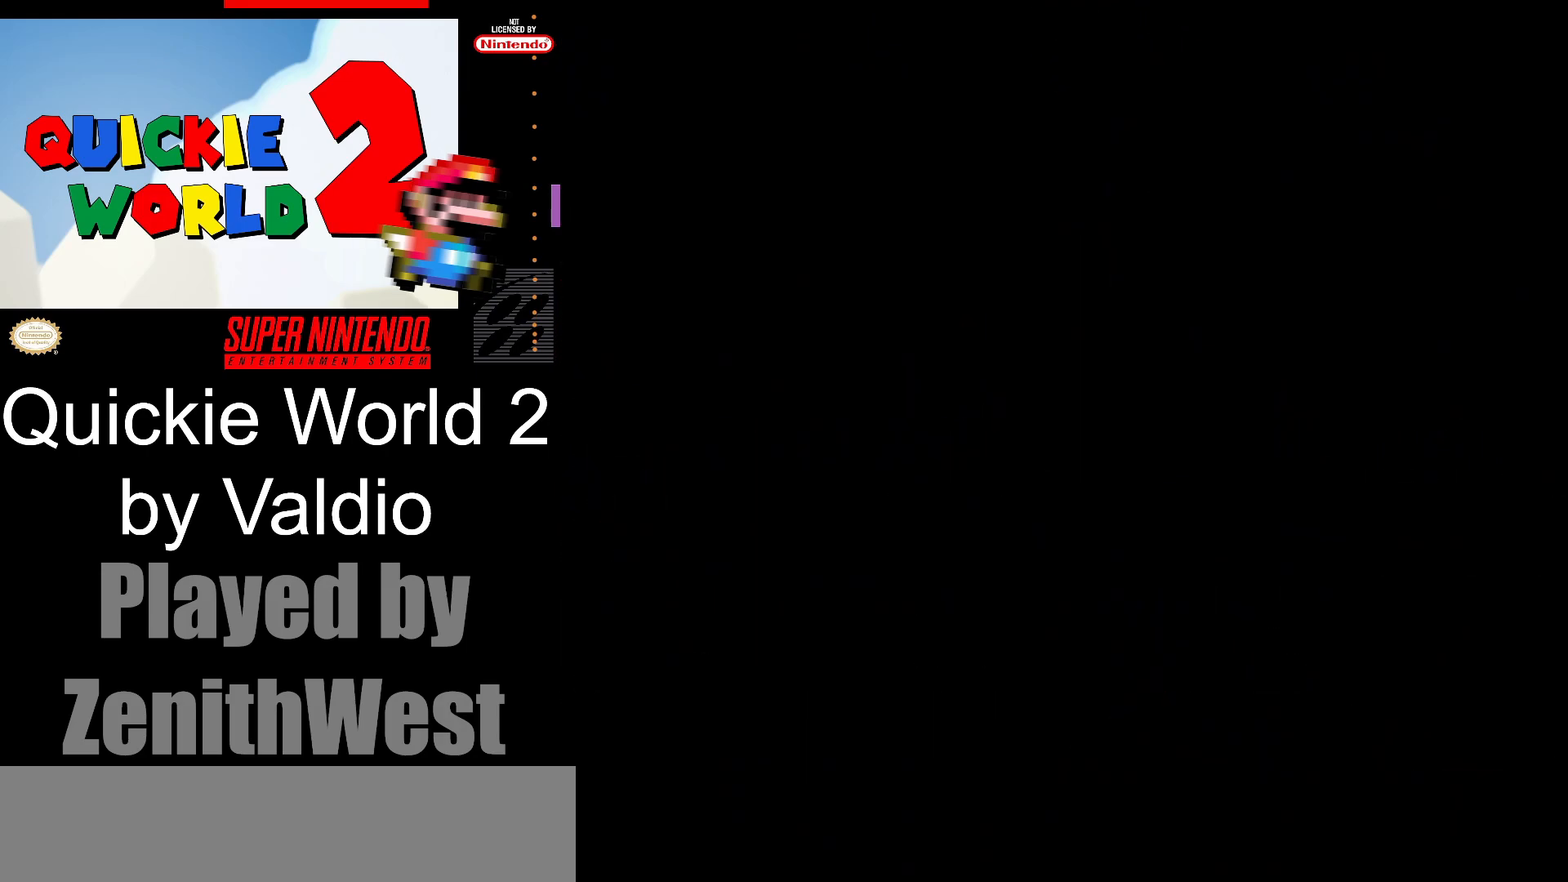
{"buttons": ["X", "DPAD_RIGHT"], "events": []}
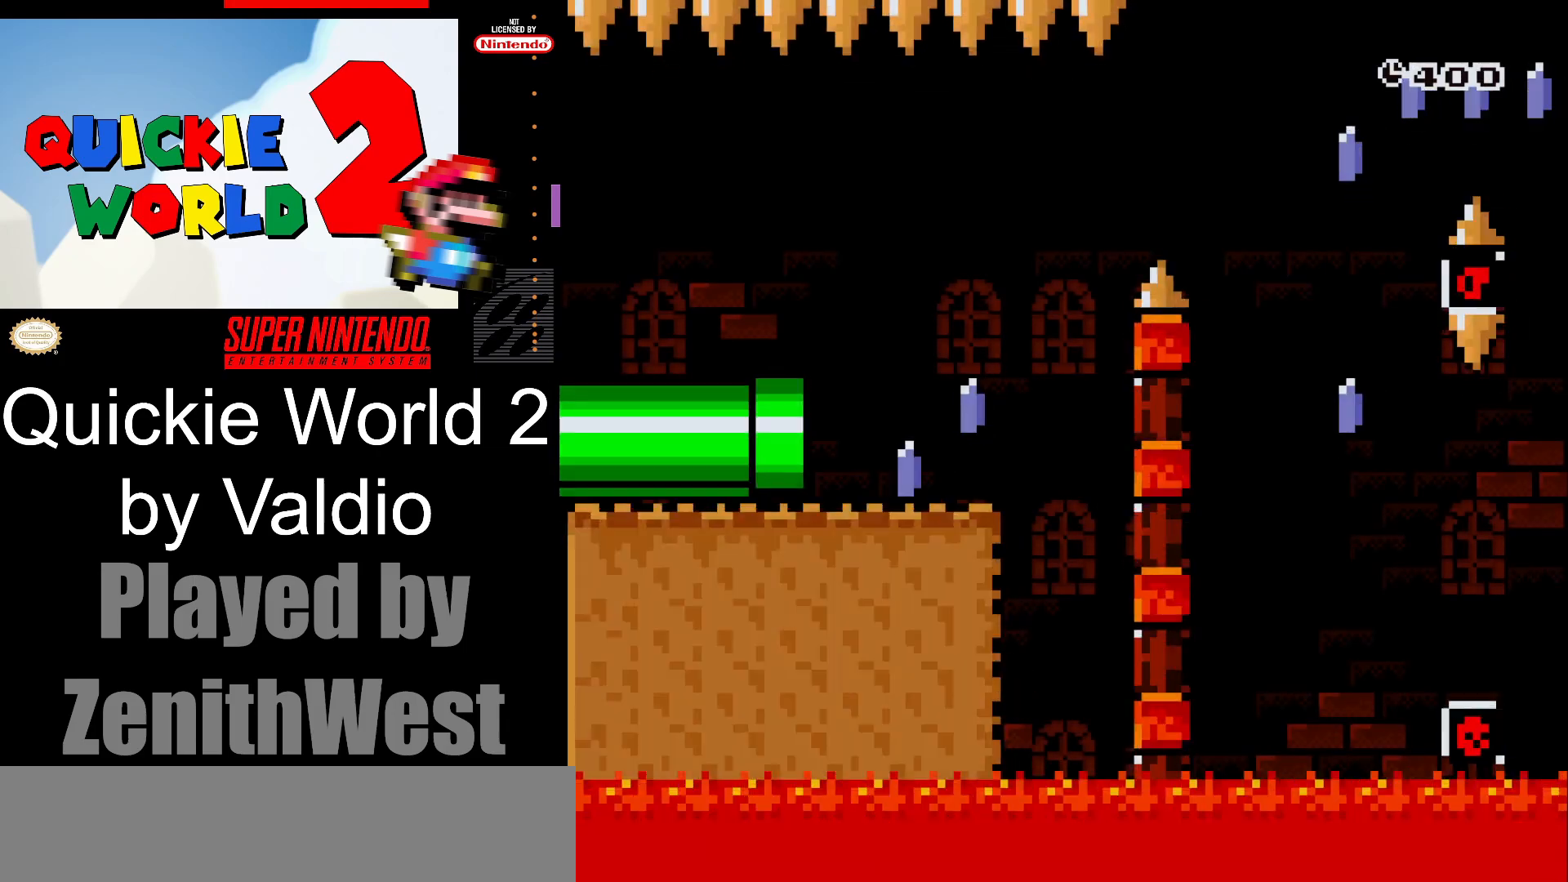
{"buttons": ["X", "DPAD_RIGHT"], "events": []}
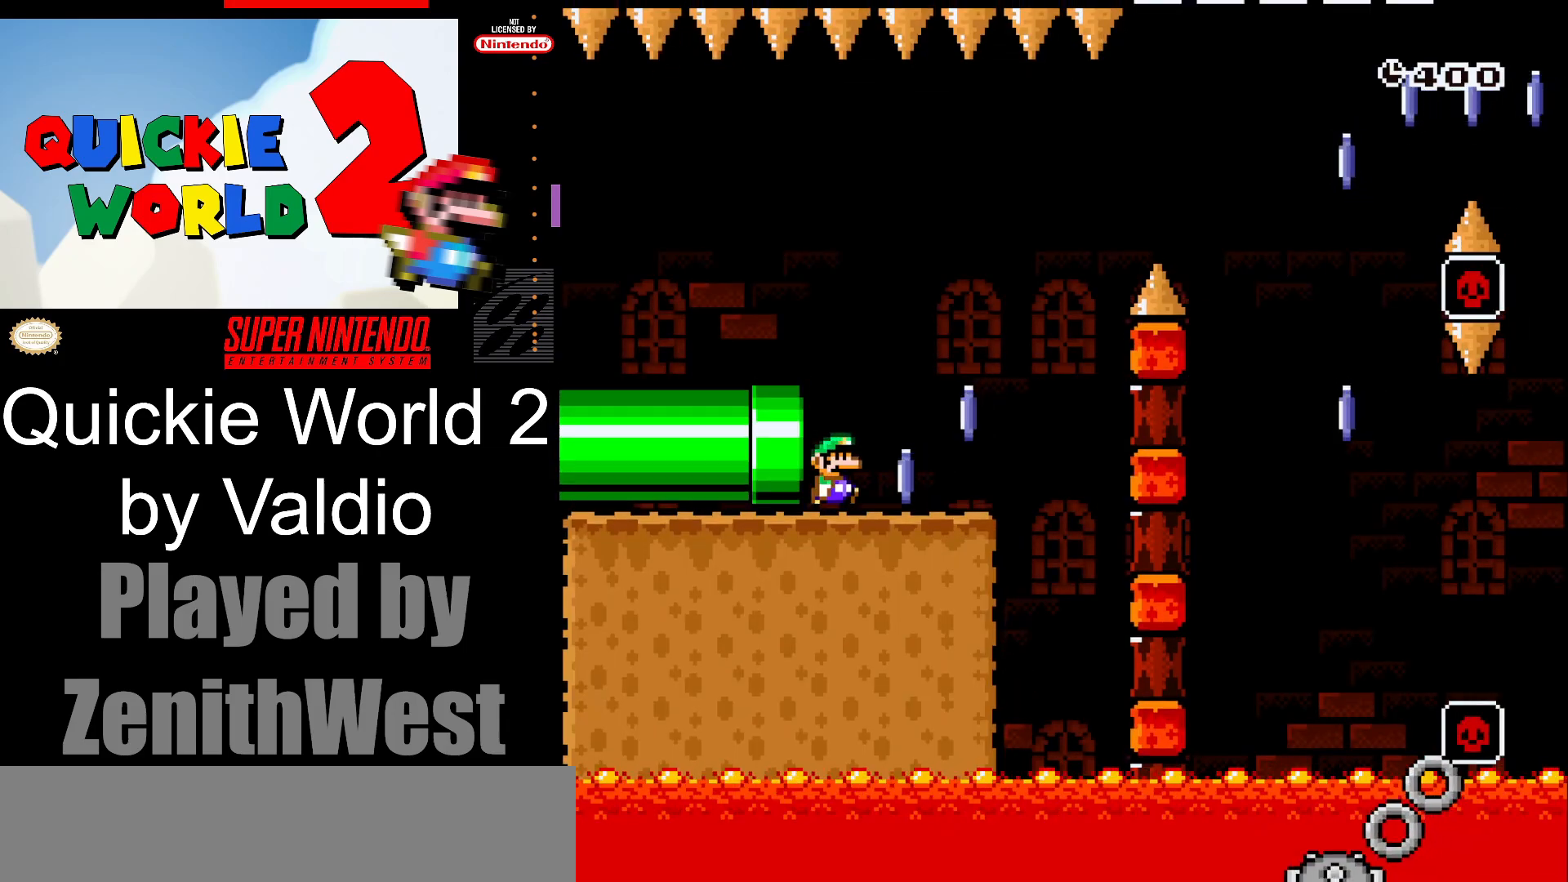
{"buttons": ["A", "X", "DPAD_RIGHT"], "events": [[350, "A", "down"]]}
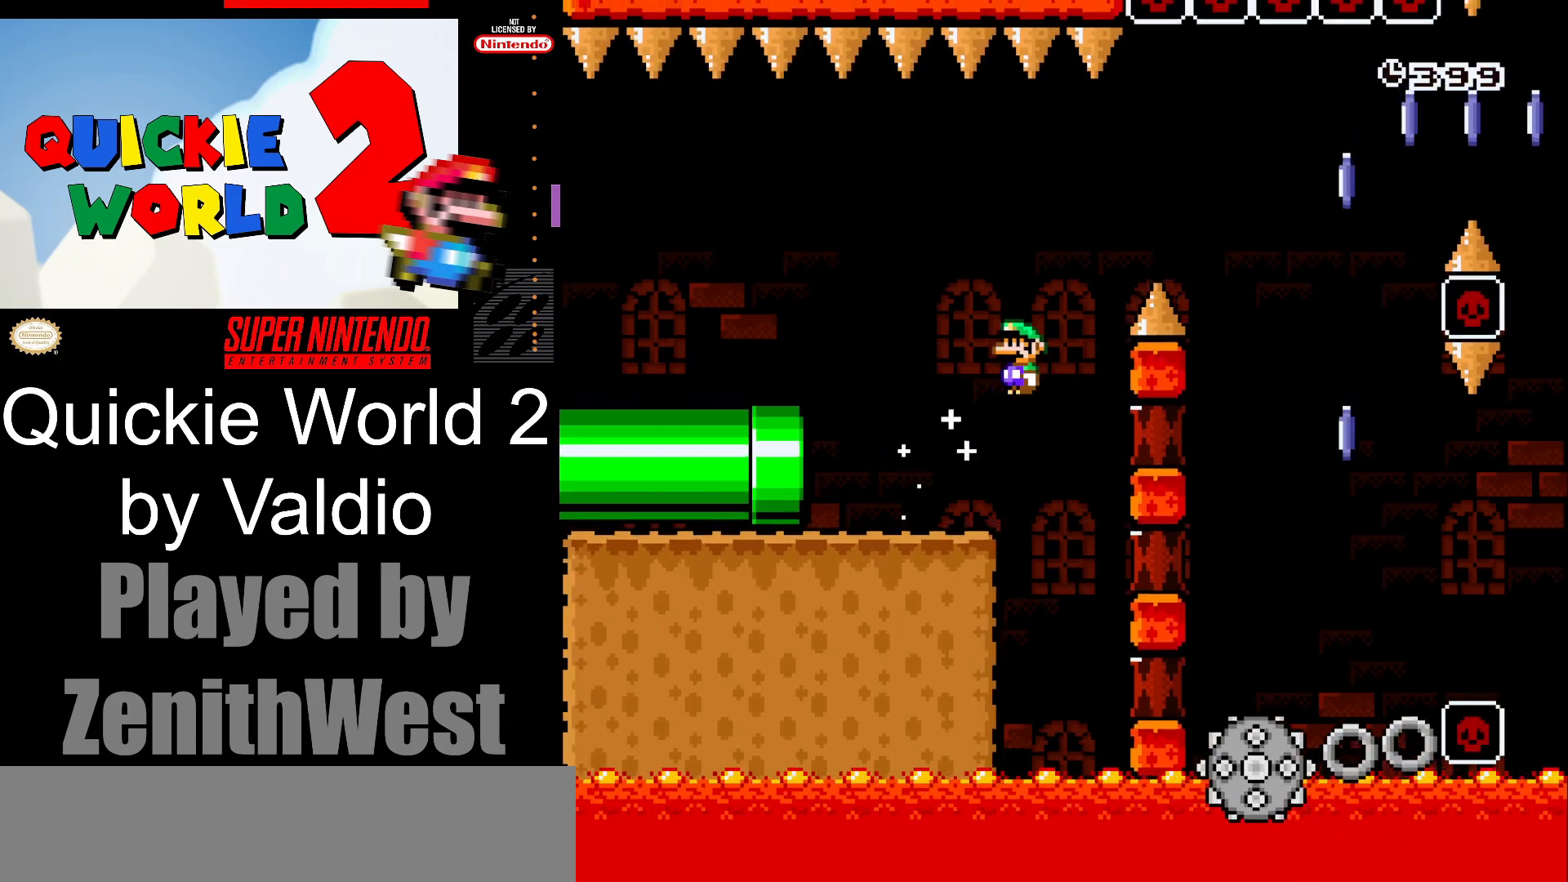
{"buttons": ["A", "X", "DPAD_LEFT"], "events": [[433, "DPAD_RIGHT", "up"], [483, "DPAD_LEFT", "down"]]}
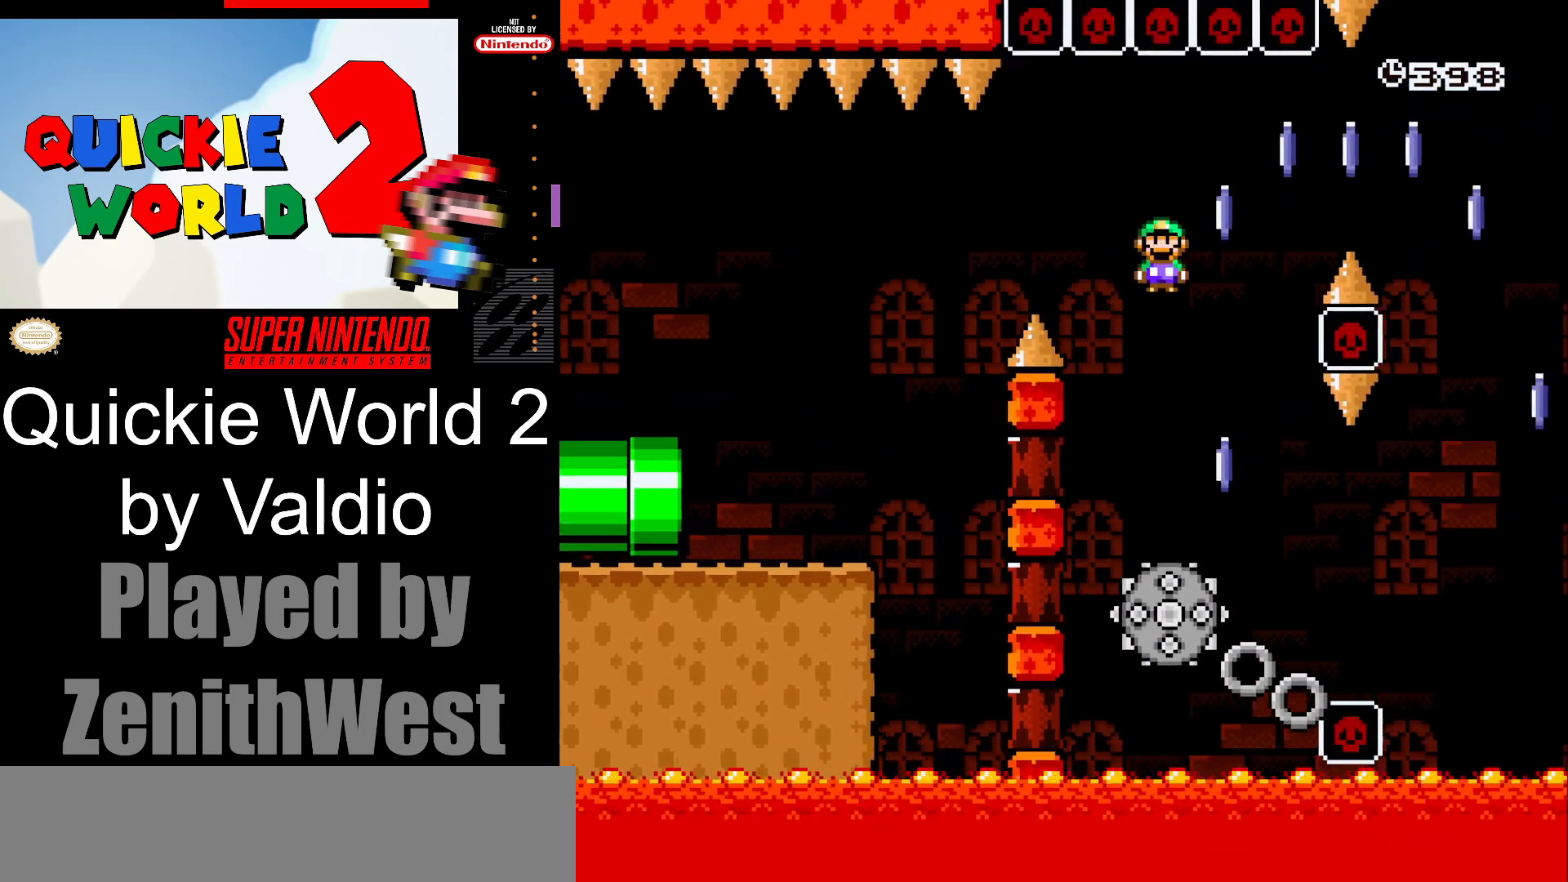
{"buttons": ["A", "X", "DPAD_RIGHT"], "events": [[83, "DPAD_LEFT", "up"], [117, "DPAD_RIGHT", "down"]]}
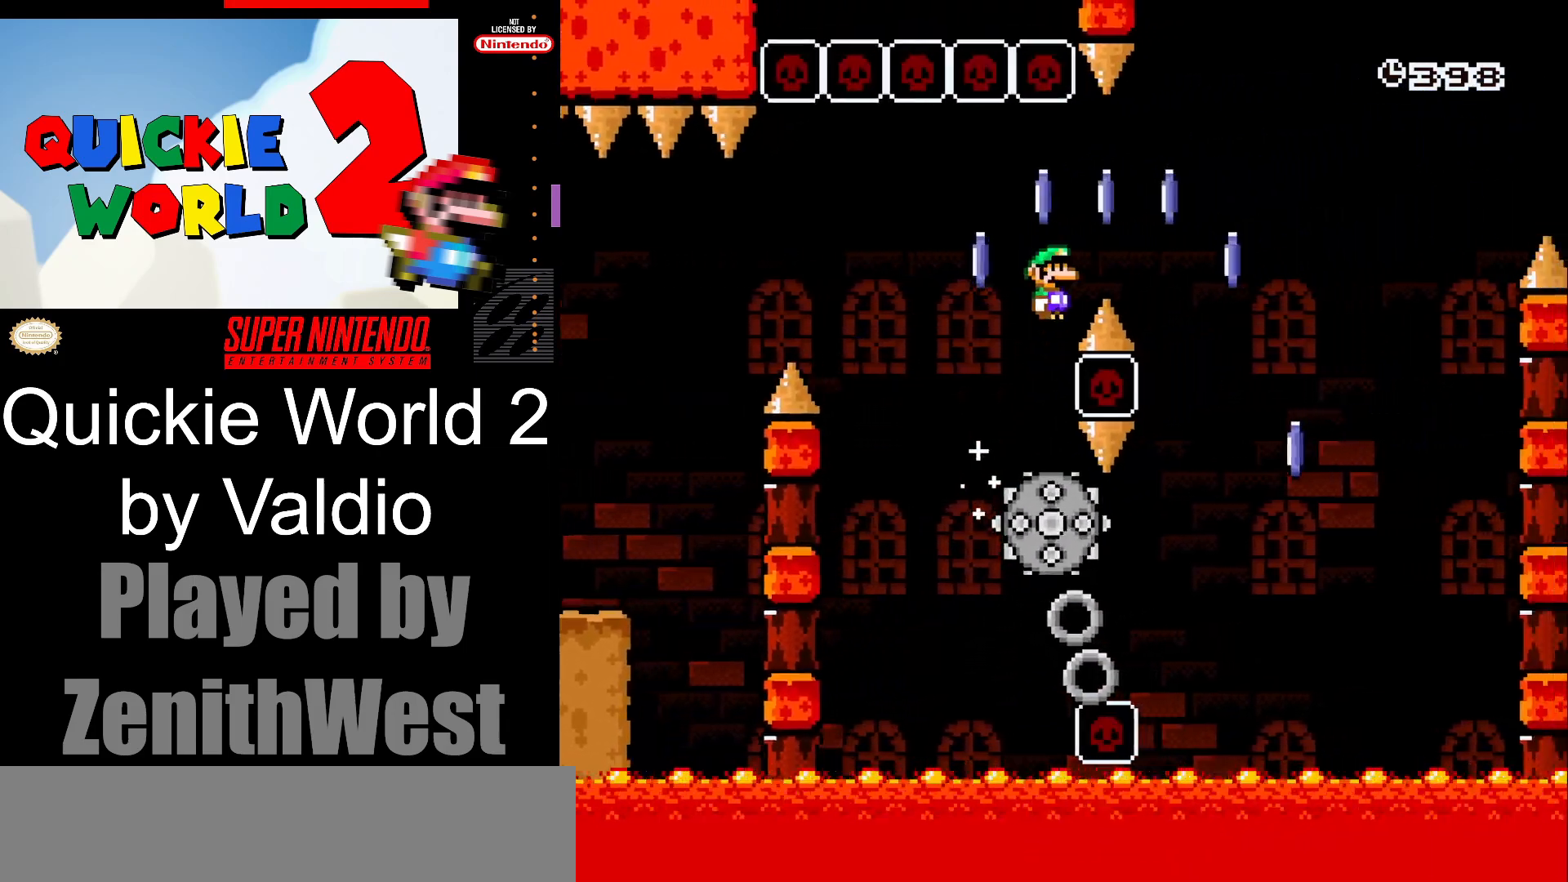
{"buttons": ["A", "X", "DPAD_LEFT"], "events": [[267, "A", "up"], [283, "DPAD_RIGHT", "up"], [367, "DPAD_LEFT", "down"], [483, "A", "down"]]}
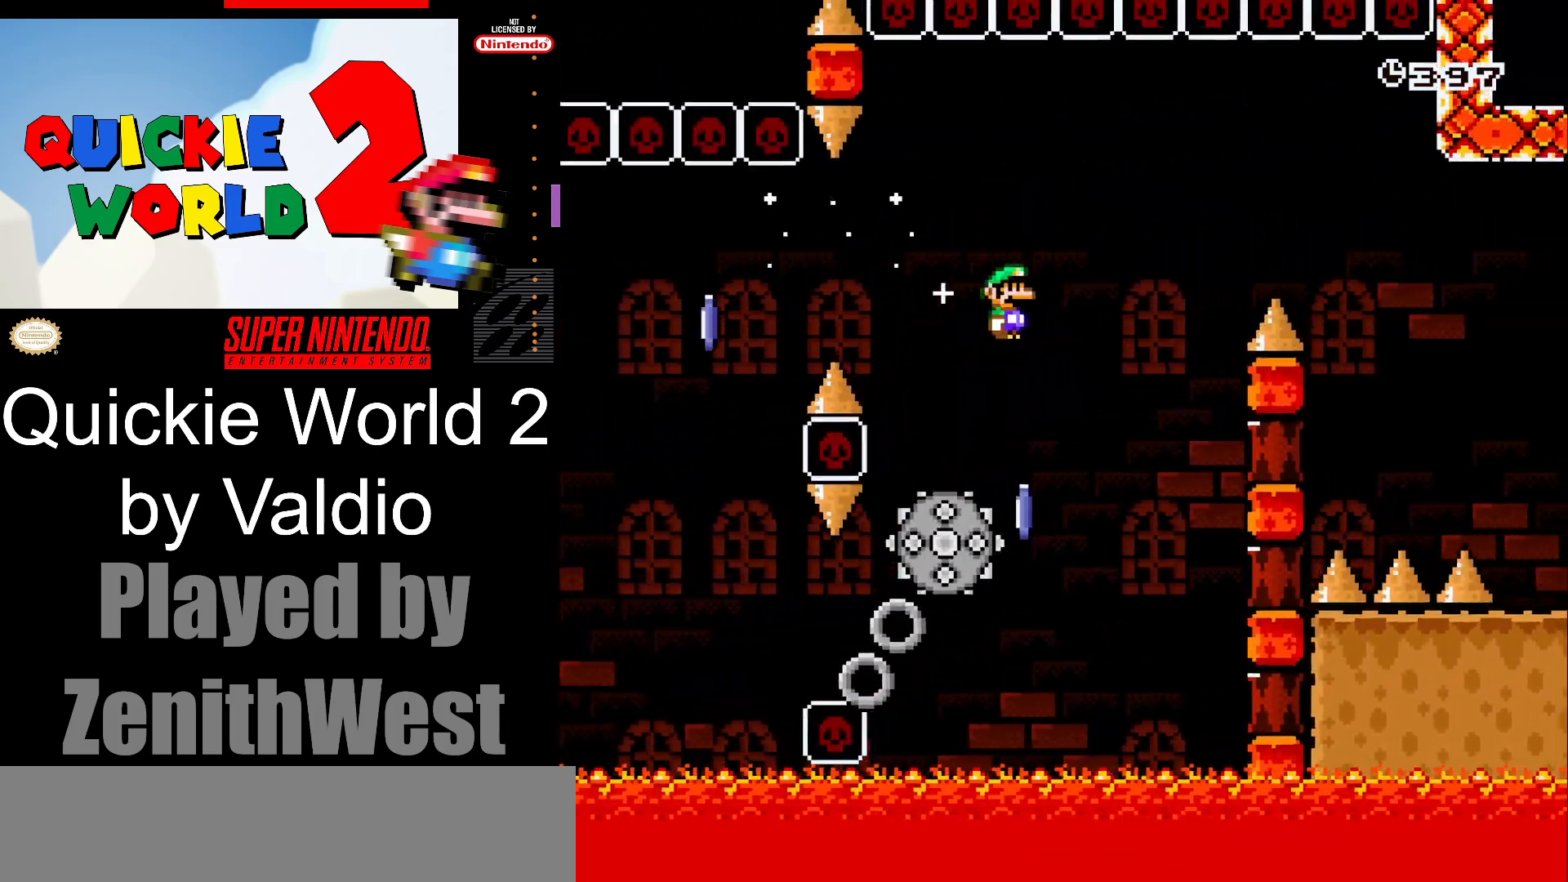
{"buttons": ["A", "X", "DPAD_RIGHT"], "events": [[17, "DPAD_LEFT", "up"], [33, "DPAD_RIGHT", "down"]]}
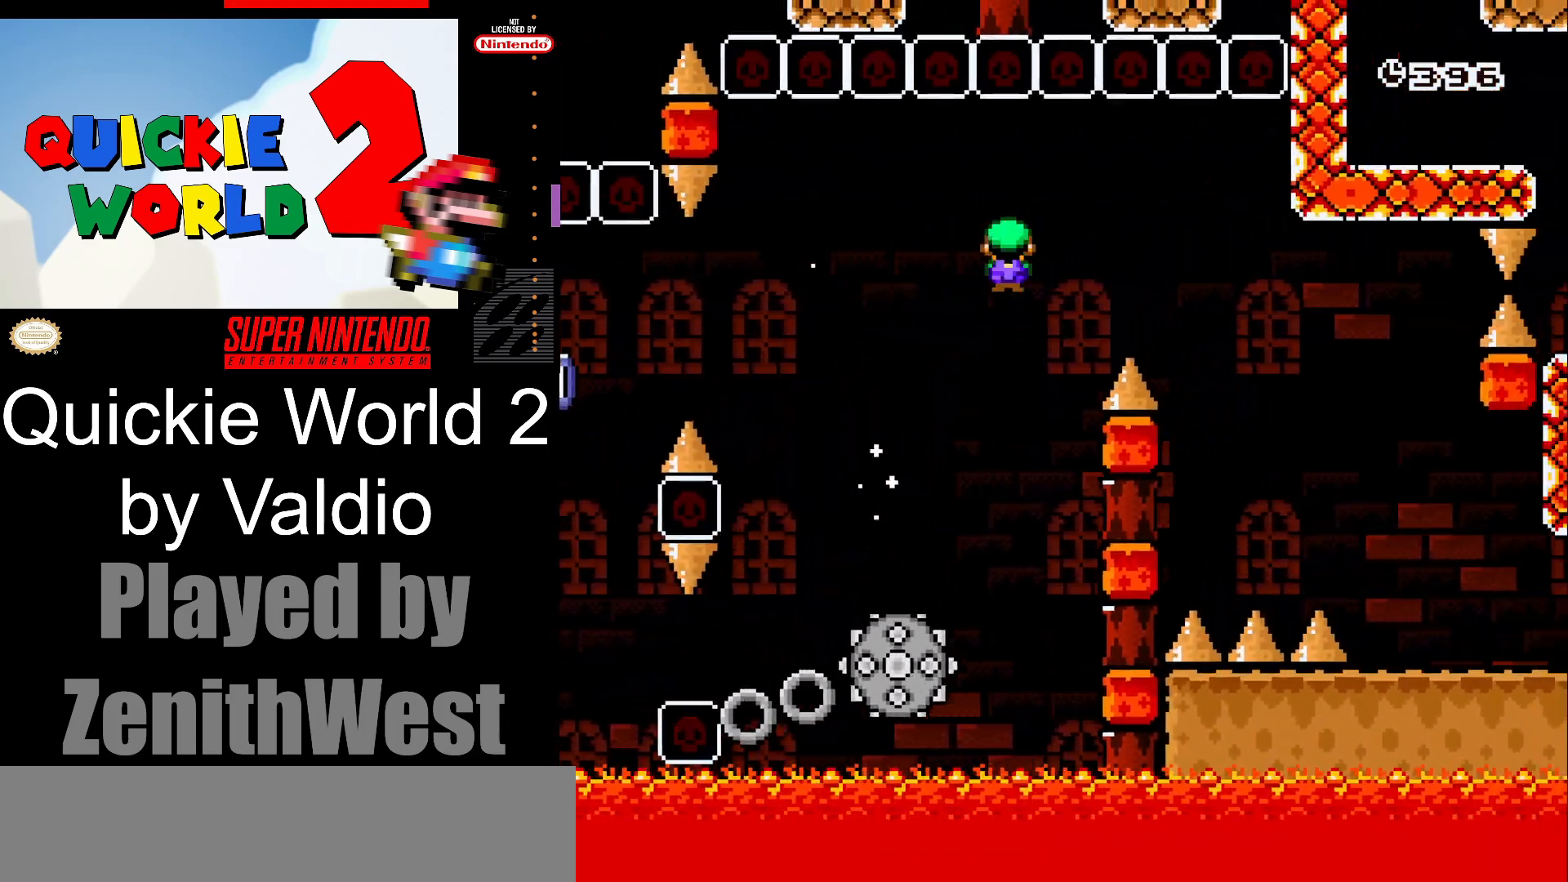
{"buttons": ["X", "DPAD_RIGHT"], "events": [[133, "A", "up"]]}
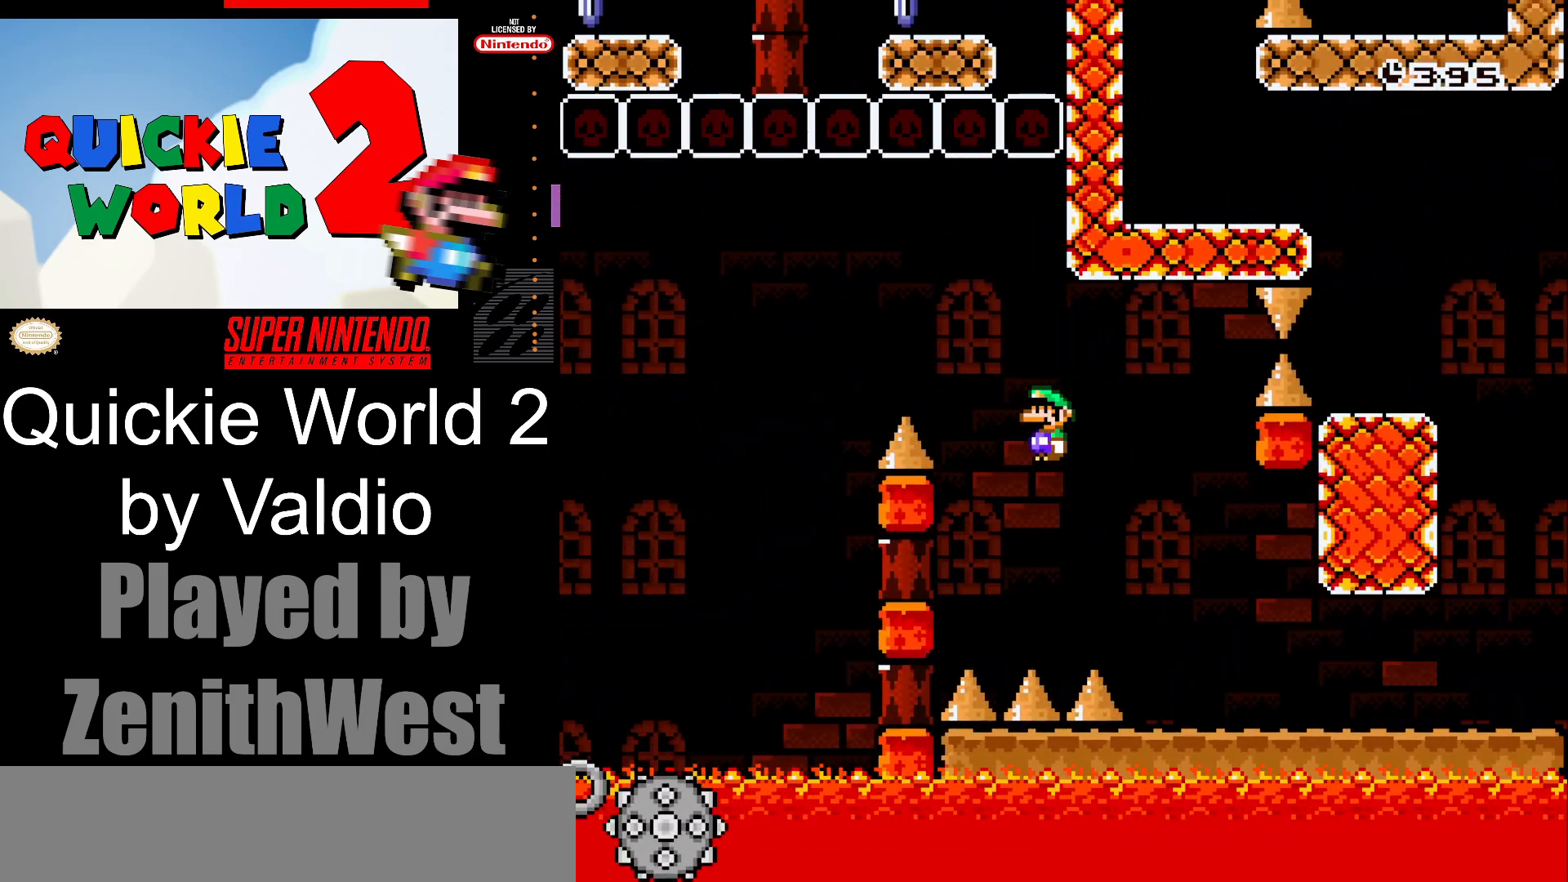
{"buttons": ["X", "DPAD_RIGHT"], "events": []}
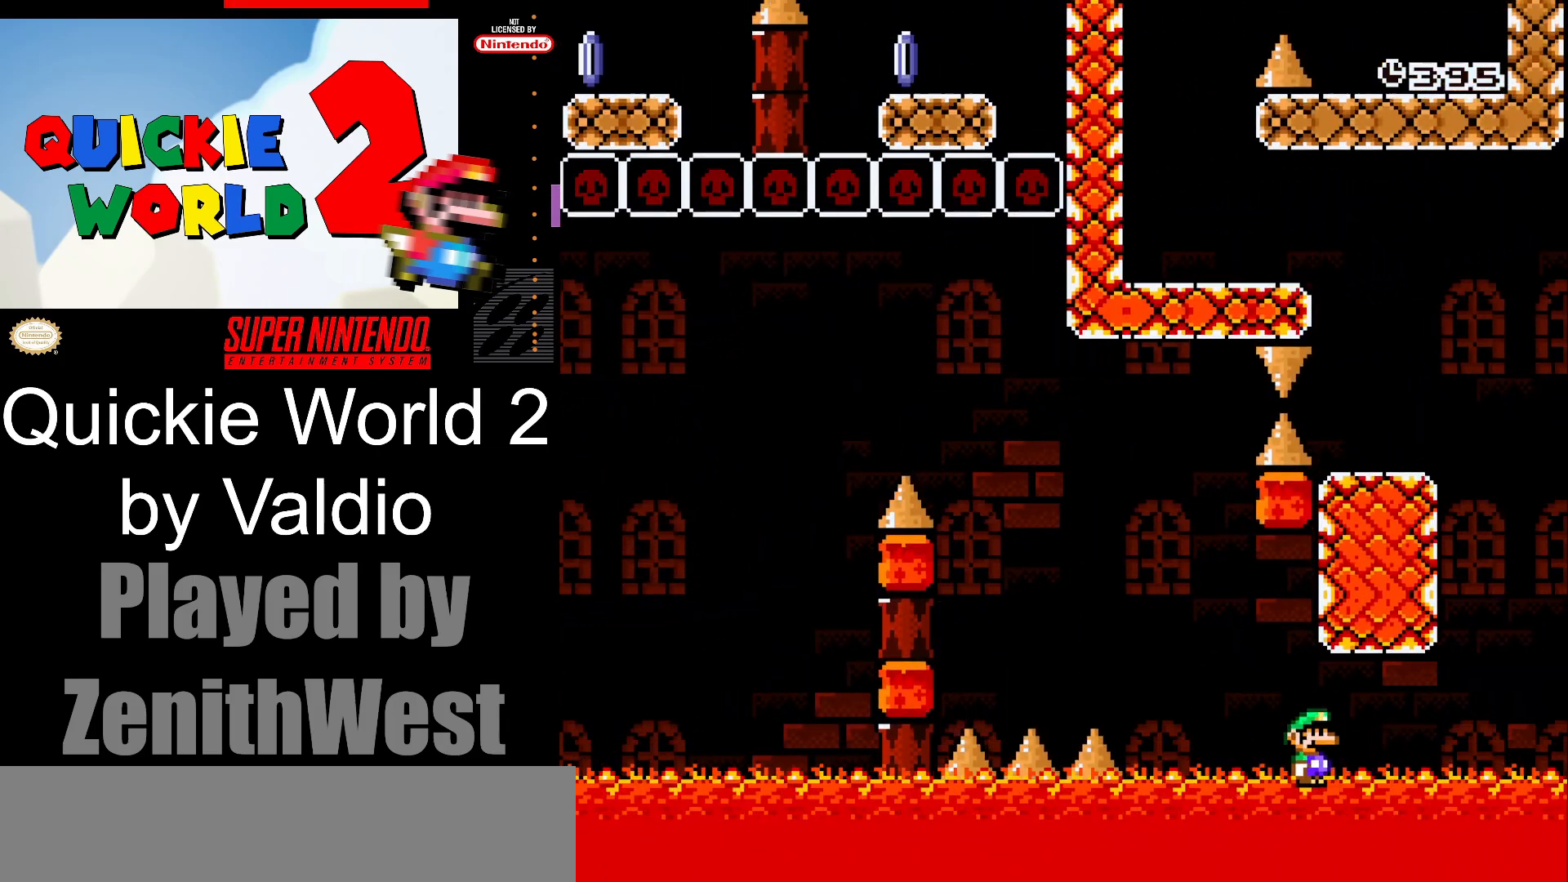
{"buttons": ["A", "X", "DPAD_LEFT"], "events": [[233, "A", "down"], [283, "DPAD_RIGHT", "up"], [300, "DPAD_DOWN", "down"], [317, "DPAD_DOWN", "up"], [333, "DPAD_LEFT", "down"]]}
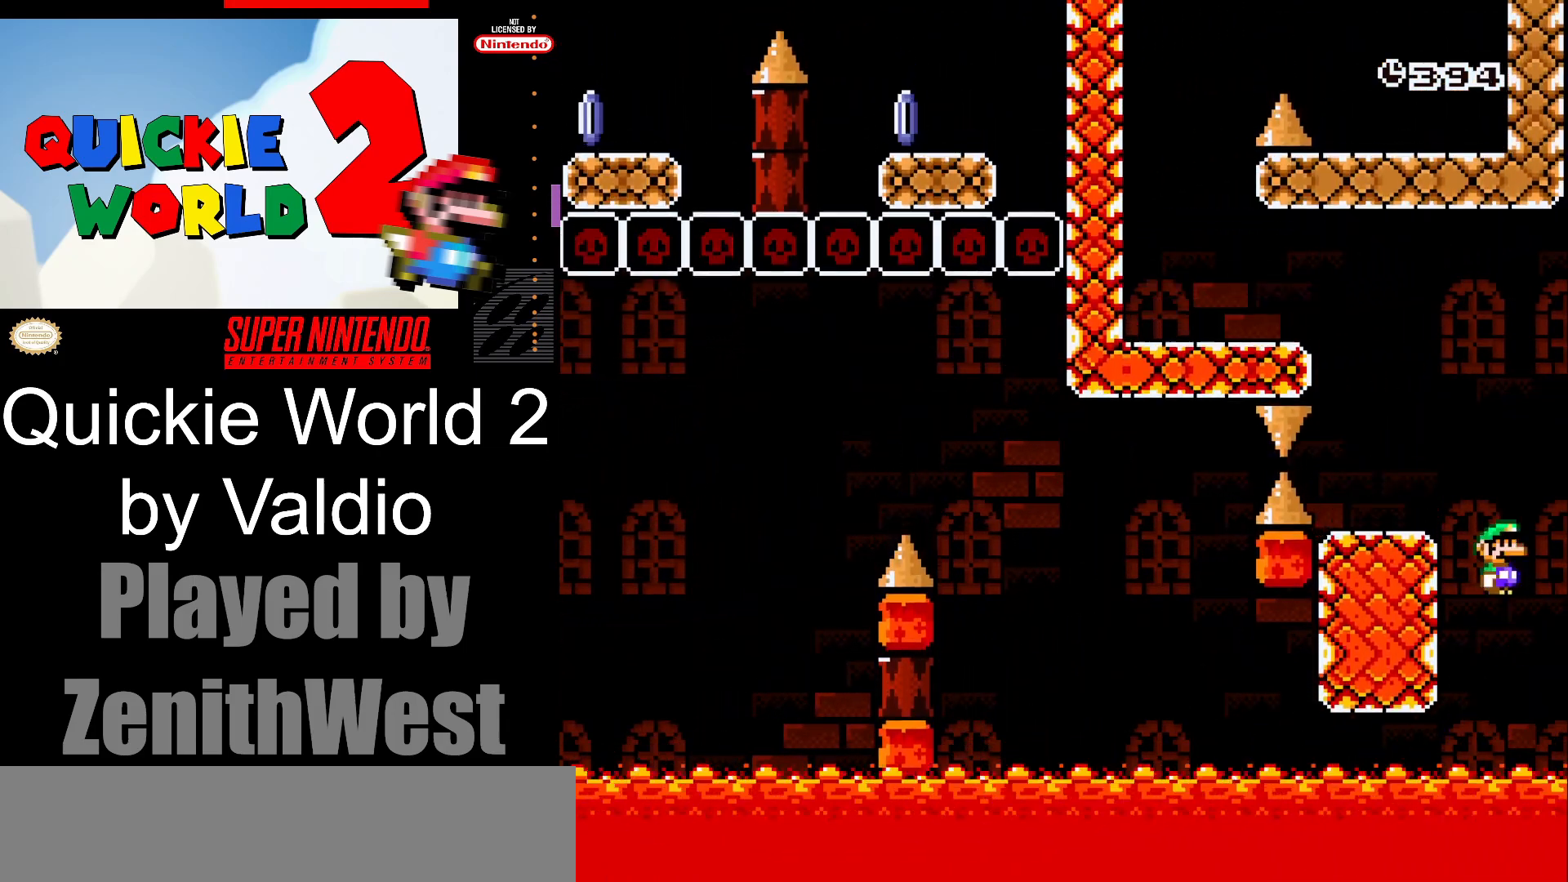
{"buttons": ["A", "X", "DPAD_LEFT"], "events": [[133, "A", "up"], [233, "DPAD_LEFT", "up"], [300, "DPAD_RIGHT", "down"], [350, "DPAD_UP", "down"], [367, "DPAD_RIGHT", "up"], [383, "A", "down"], [383, "DPAD_LEFT", "down"], [417, "DPAD_UP", "up"]]}
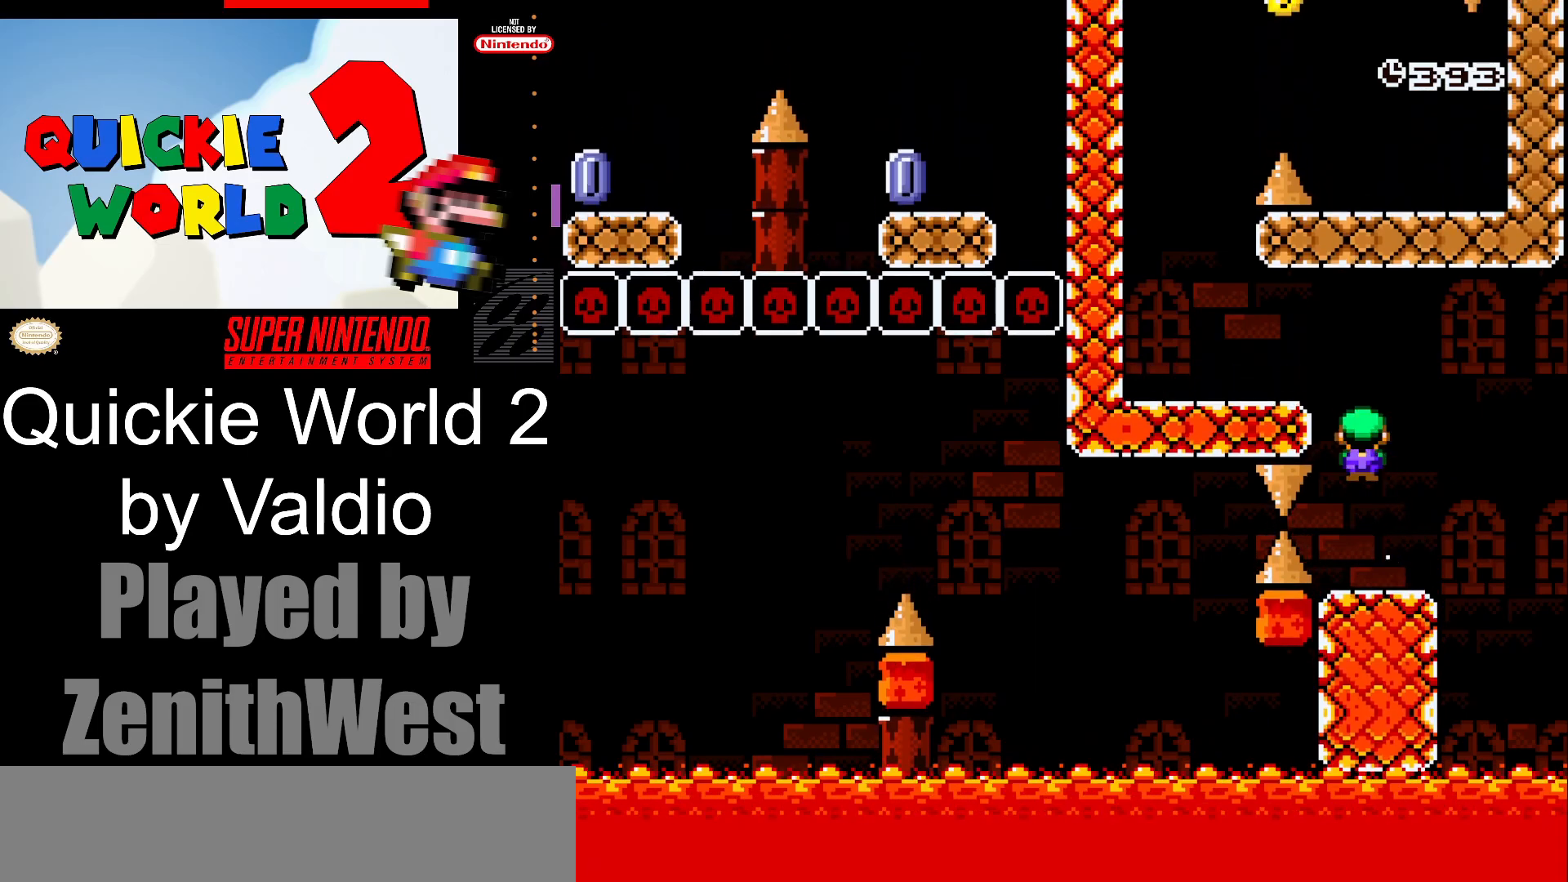
{"buttons": ["Y"], "events": [[133, "A", "up"], [200, "X", "up"], [267, "Y", "down"], [467, "DPAD_LEFT", "up"]]}
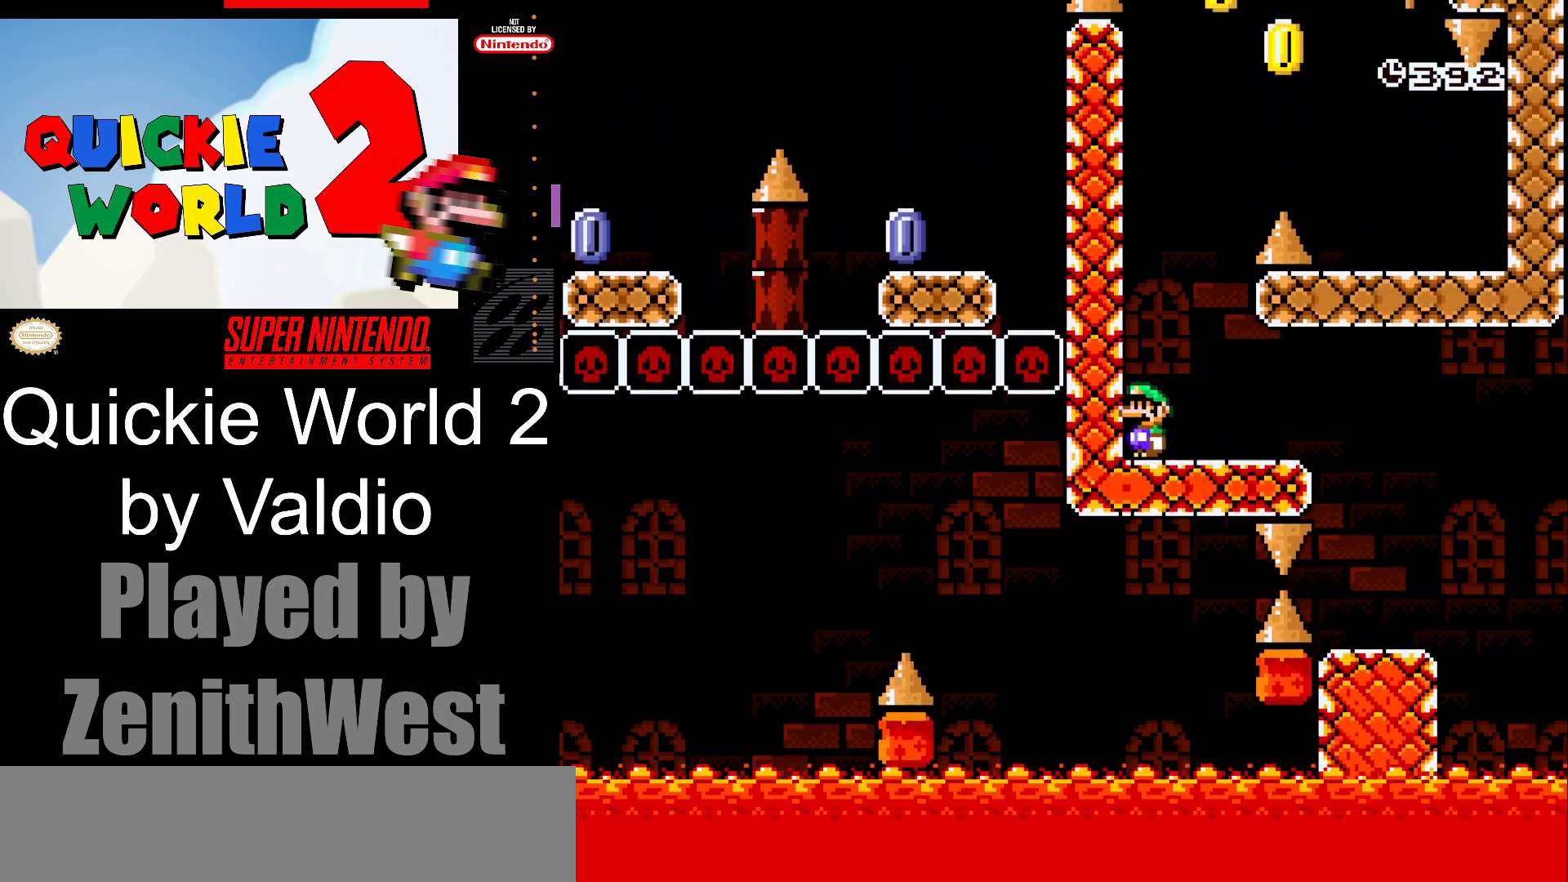
{"buttons": ["Y", "DPAD_RIGHT"], "events": [[17, "B", "down"], [17, "DPAD_RIGHT", "down"], [483, "B", "up"]]}
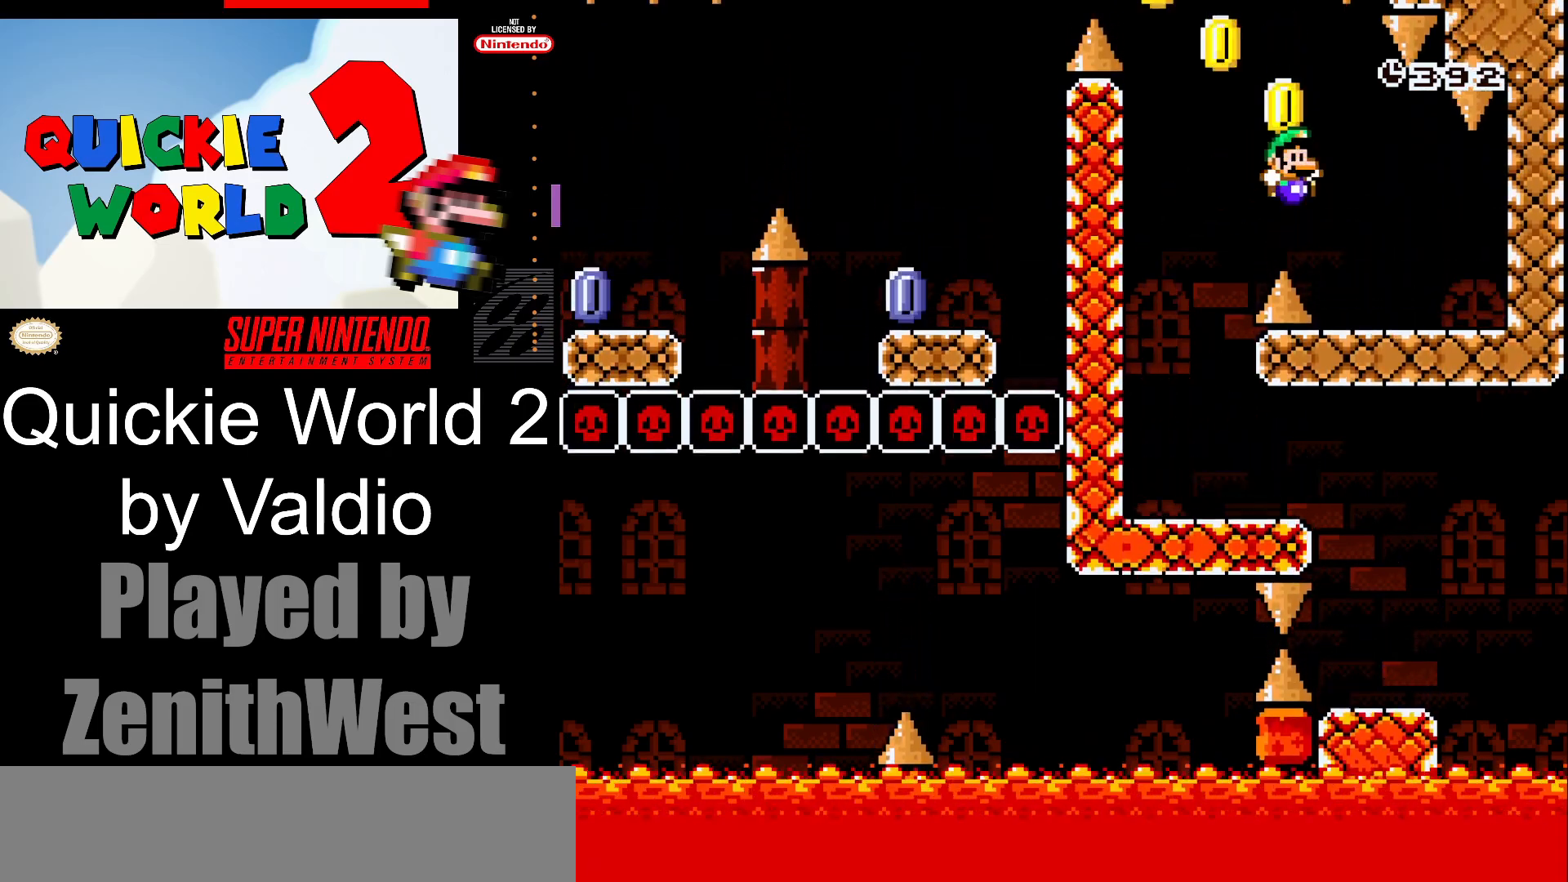
{"buttons": ["Y", "DPAD_LEFT"], "events": [[267, "DPAD_RIGHT", "up"], [350, "DPAD_LEFT", "down"]]}
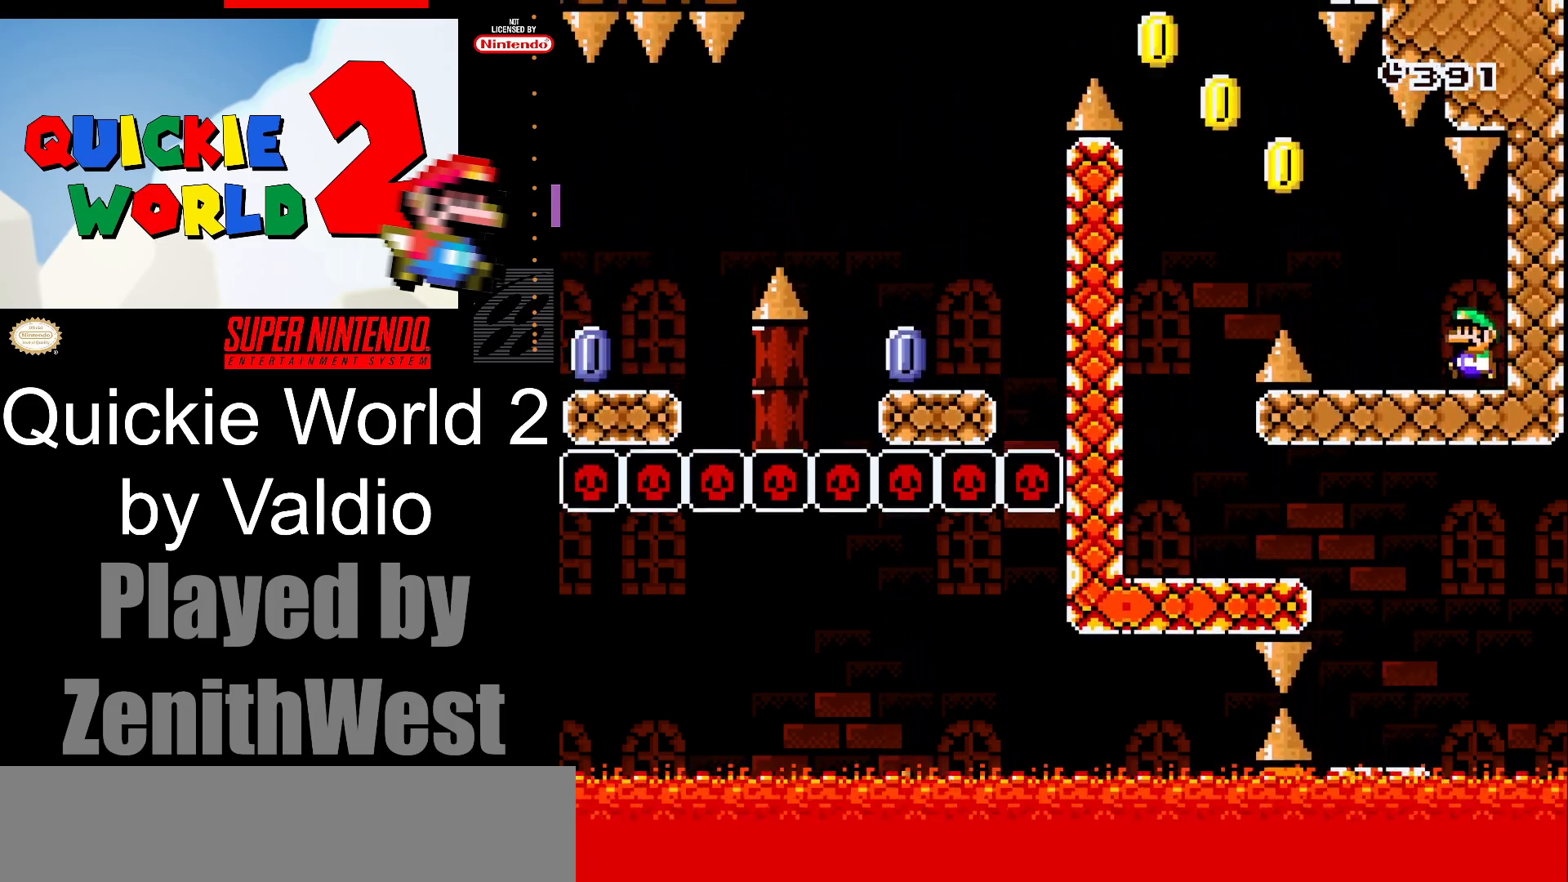
{"buttons": ["B", "Y", "DPAD_LEFT"], "events": [[283, "B", "down"]]}
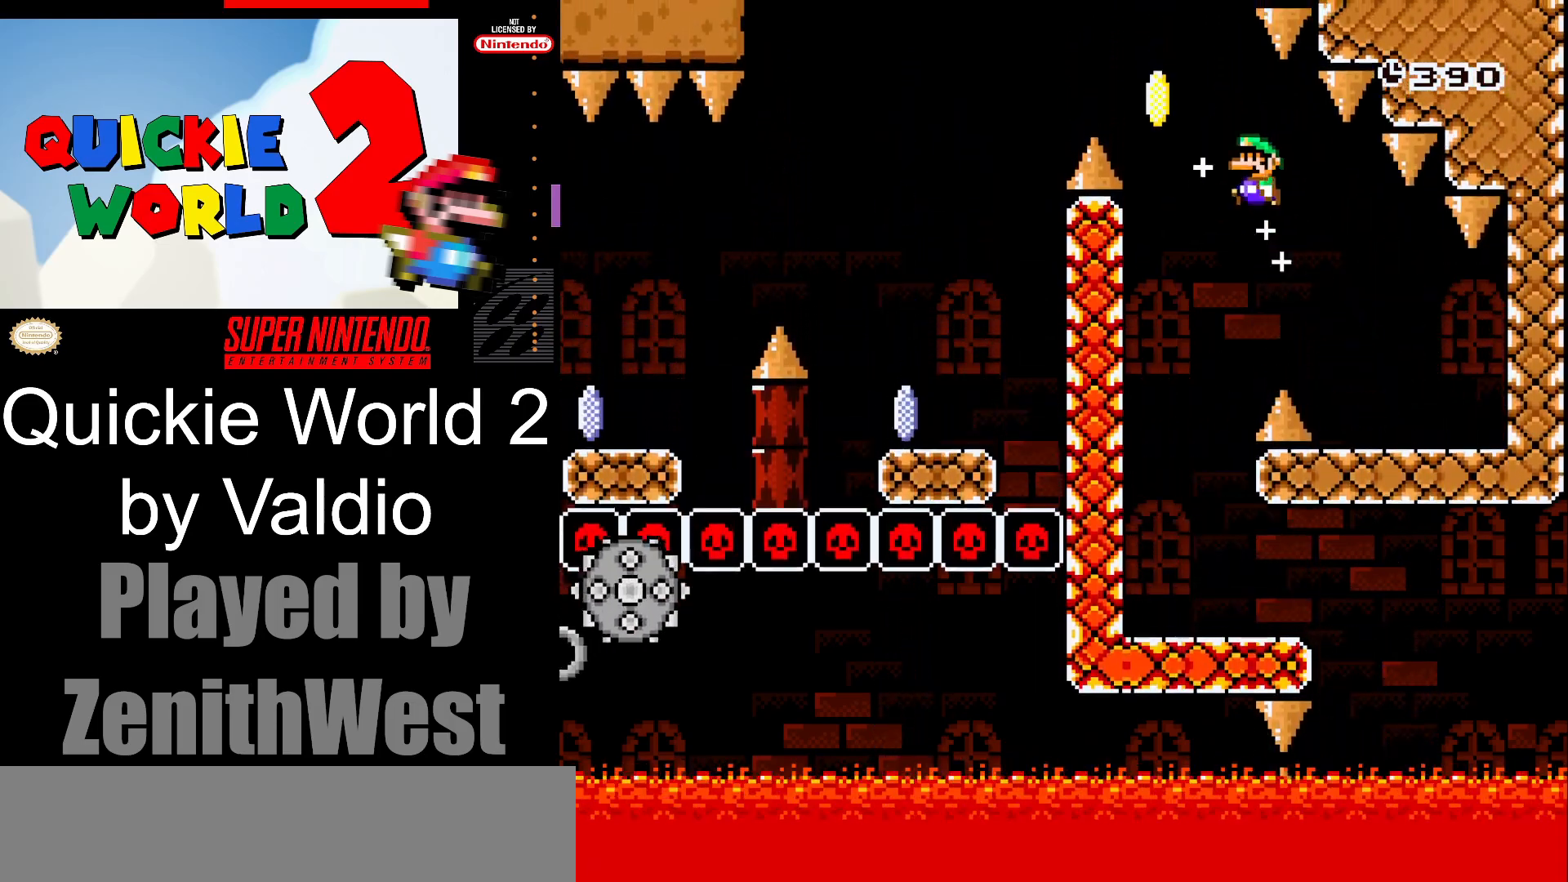
{"buttons": ["X"], "events": [[367, "B", "up"], [383, "Y", "up"], [483, "DPAD_LEFT", "up"], [483, "X", "down"]]}
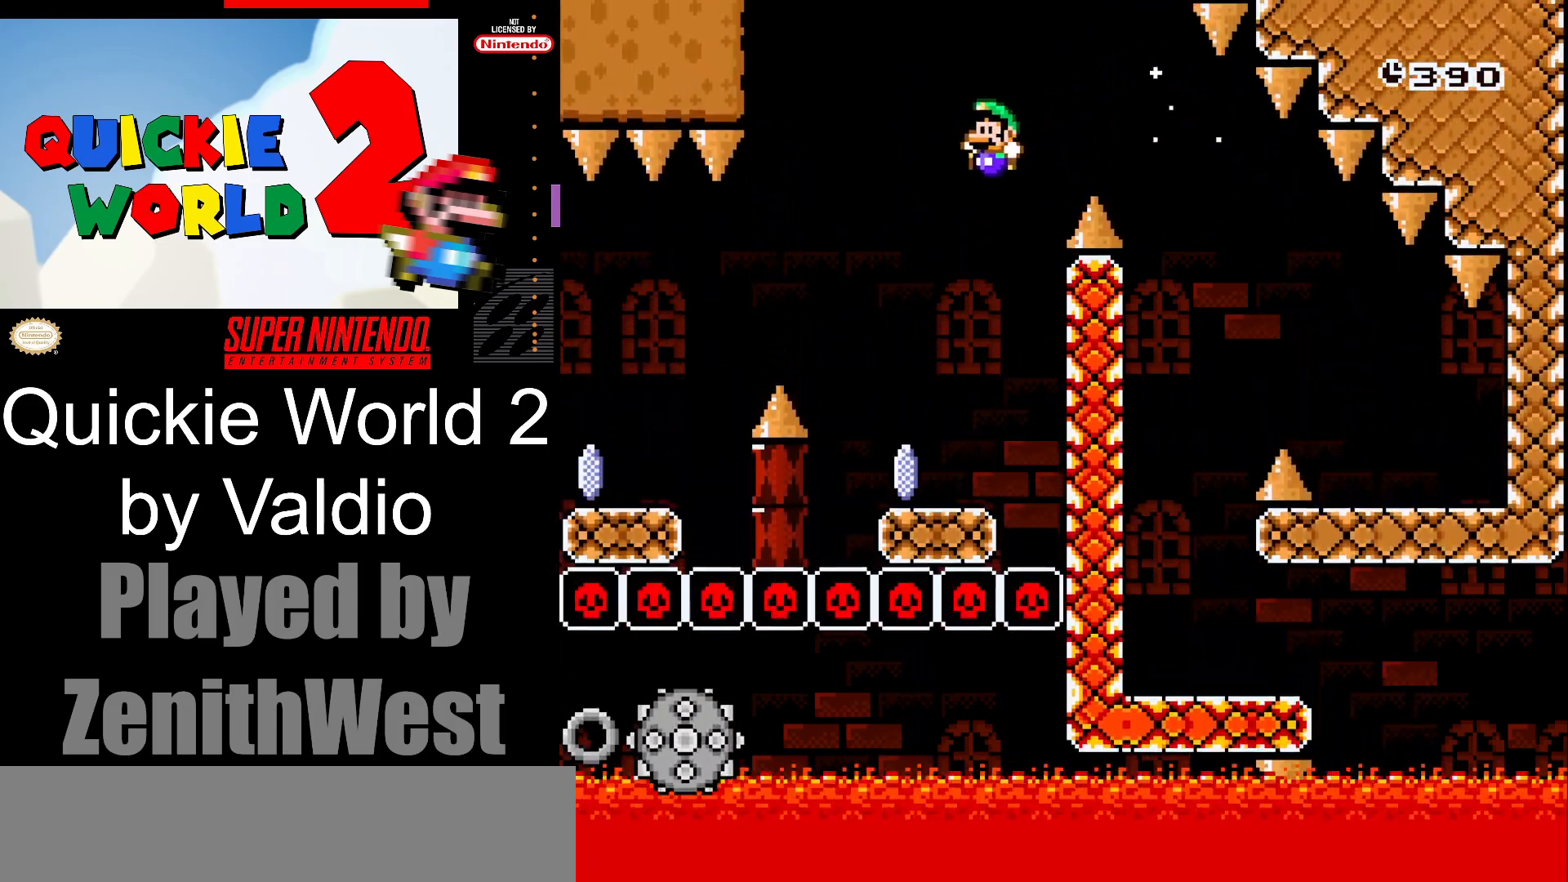
{"buttons": ["A", "X", "DPAD_LEFT"], "events": [[83, "DPAD_RIGHT", "down"], [183, "DPAD_RIGHT", "up"], [250, "DPAD_LEFT", "down"], [417, "A", "down"]]}
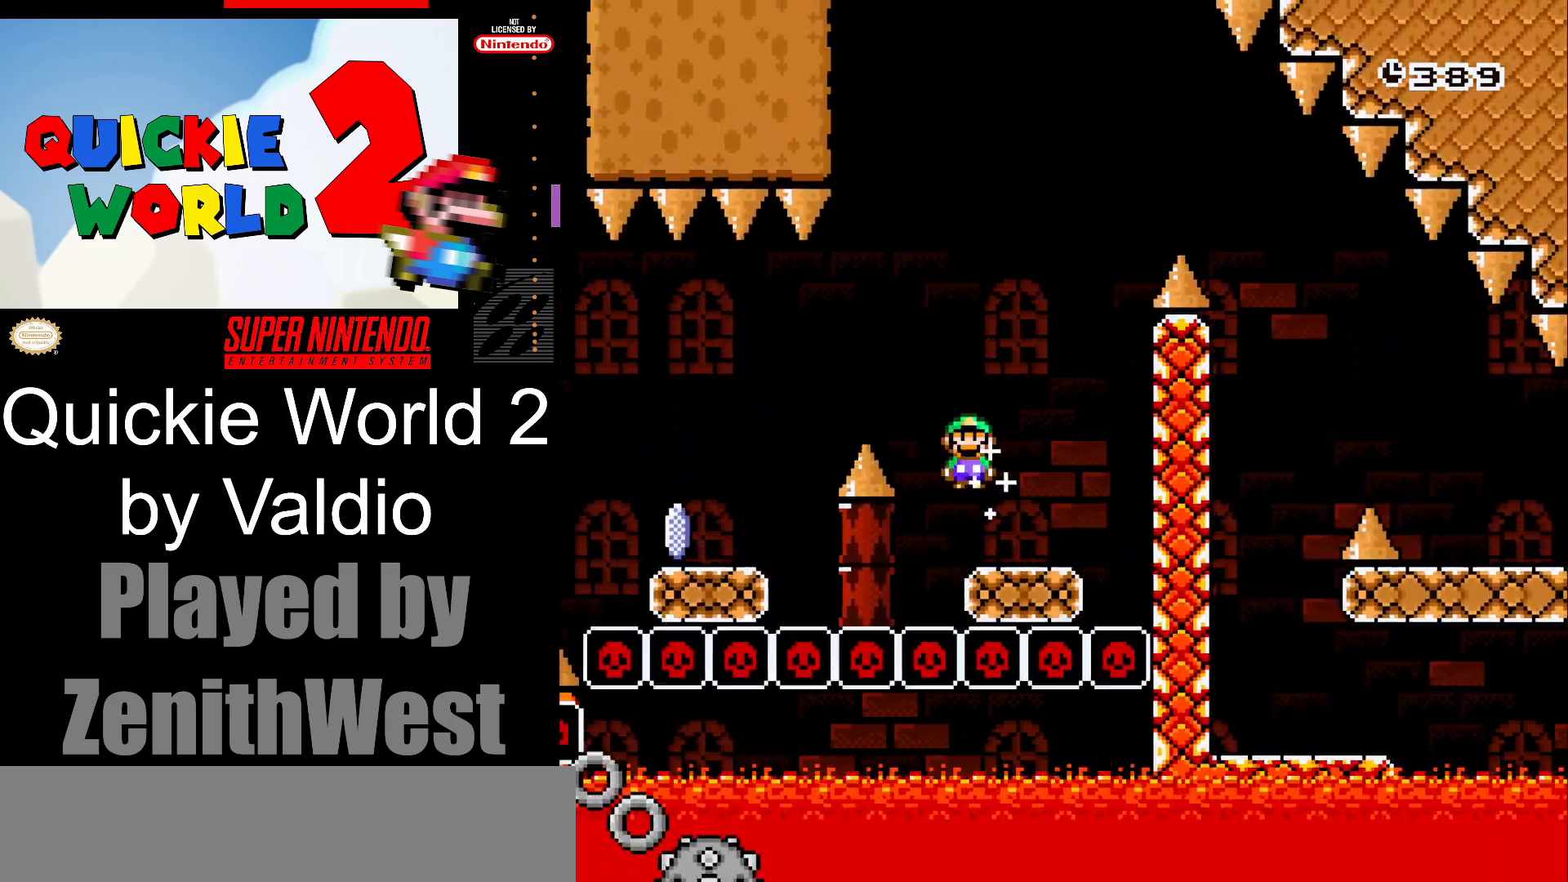
{"buttons": ["X", "DPAD_LEFT"], "events": [[117, "A", "up"]]}